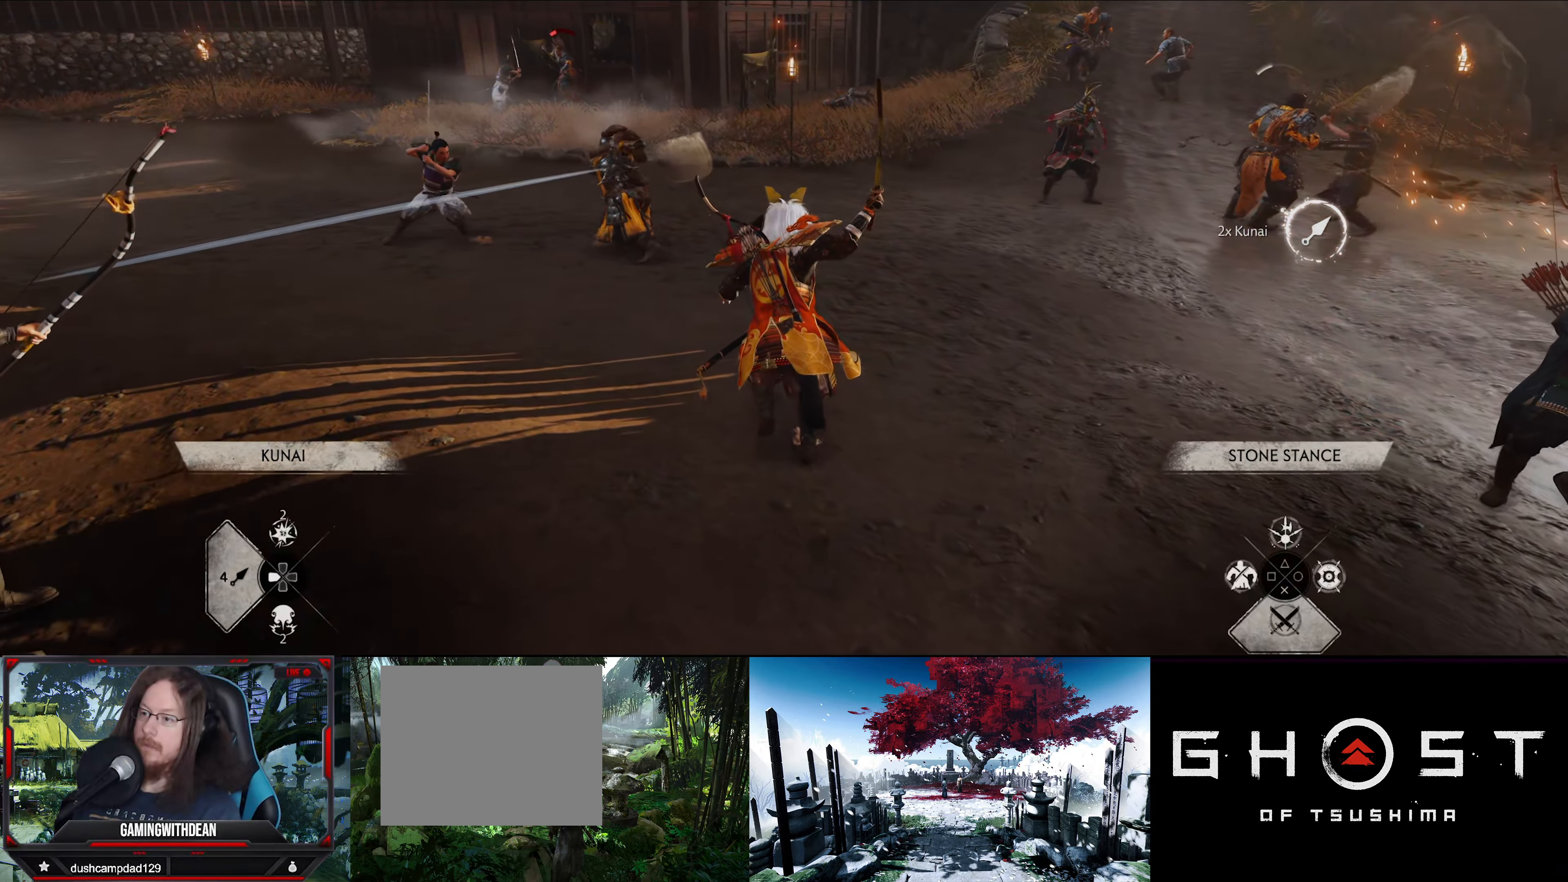
Gameplay with a controller (PlayStation layout); each line is a JSON object with the inputs held at the frame after it. "events" lists button and stick changes between this image and that frame as [ms after this image, input, new state], when the widget could be followed in between. Not read: TOUCHPAD.
{"buttons": [], "left_stick": "up", "right_stick": "center", "events": [[150, "R2", "up"]]}
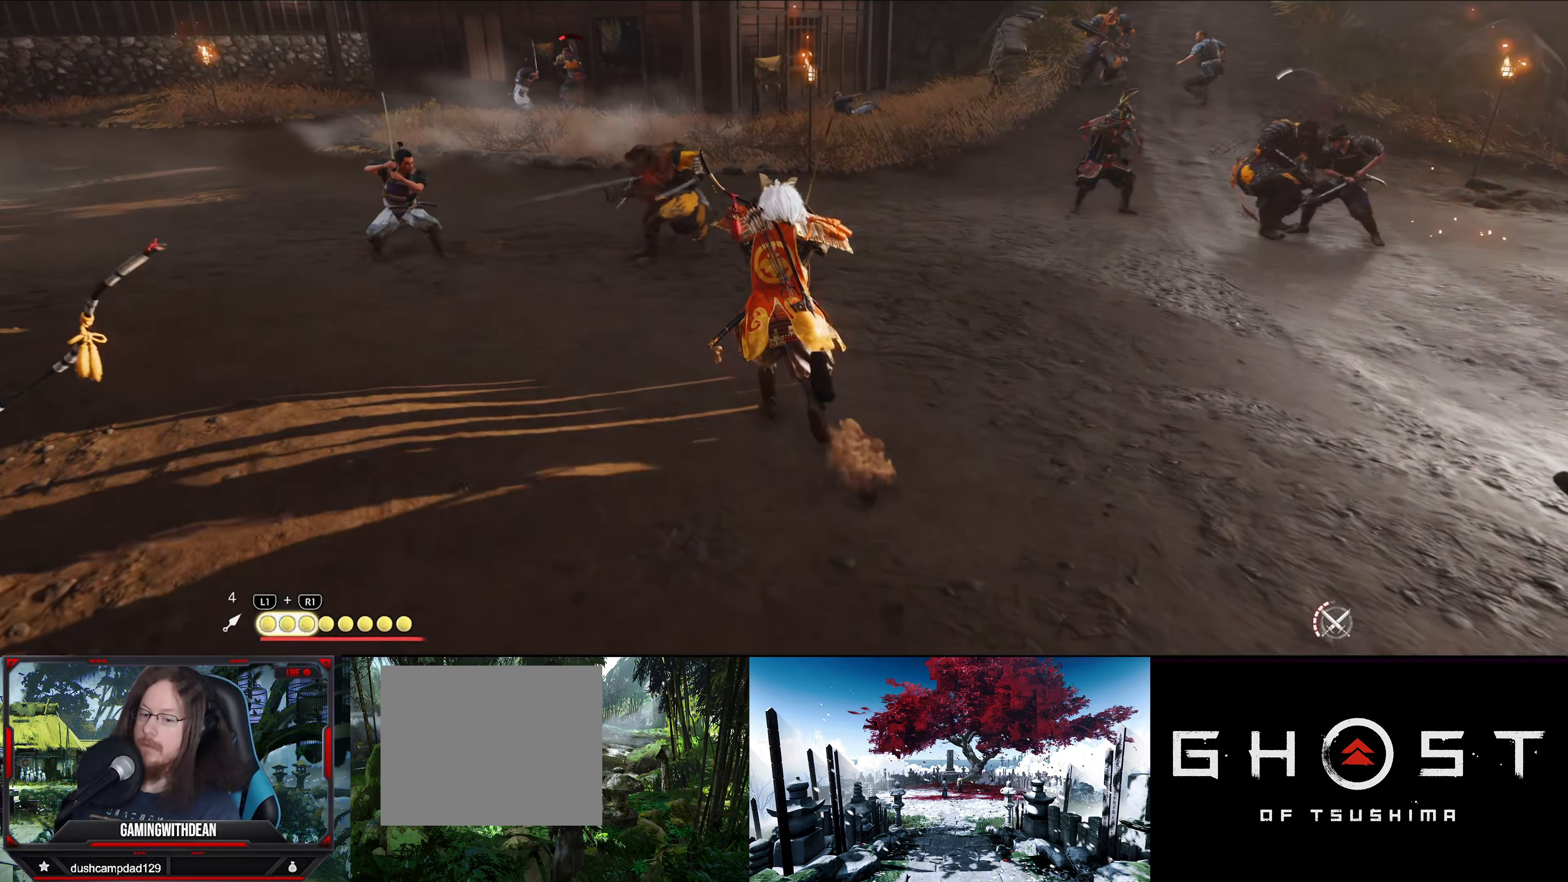
{"buttons": ["TRIANGLE"], "left_stick": "up", "right_stick": "center", "events": [[367, "TRIANGLE", "down"]]}
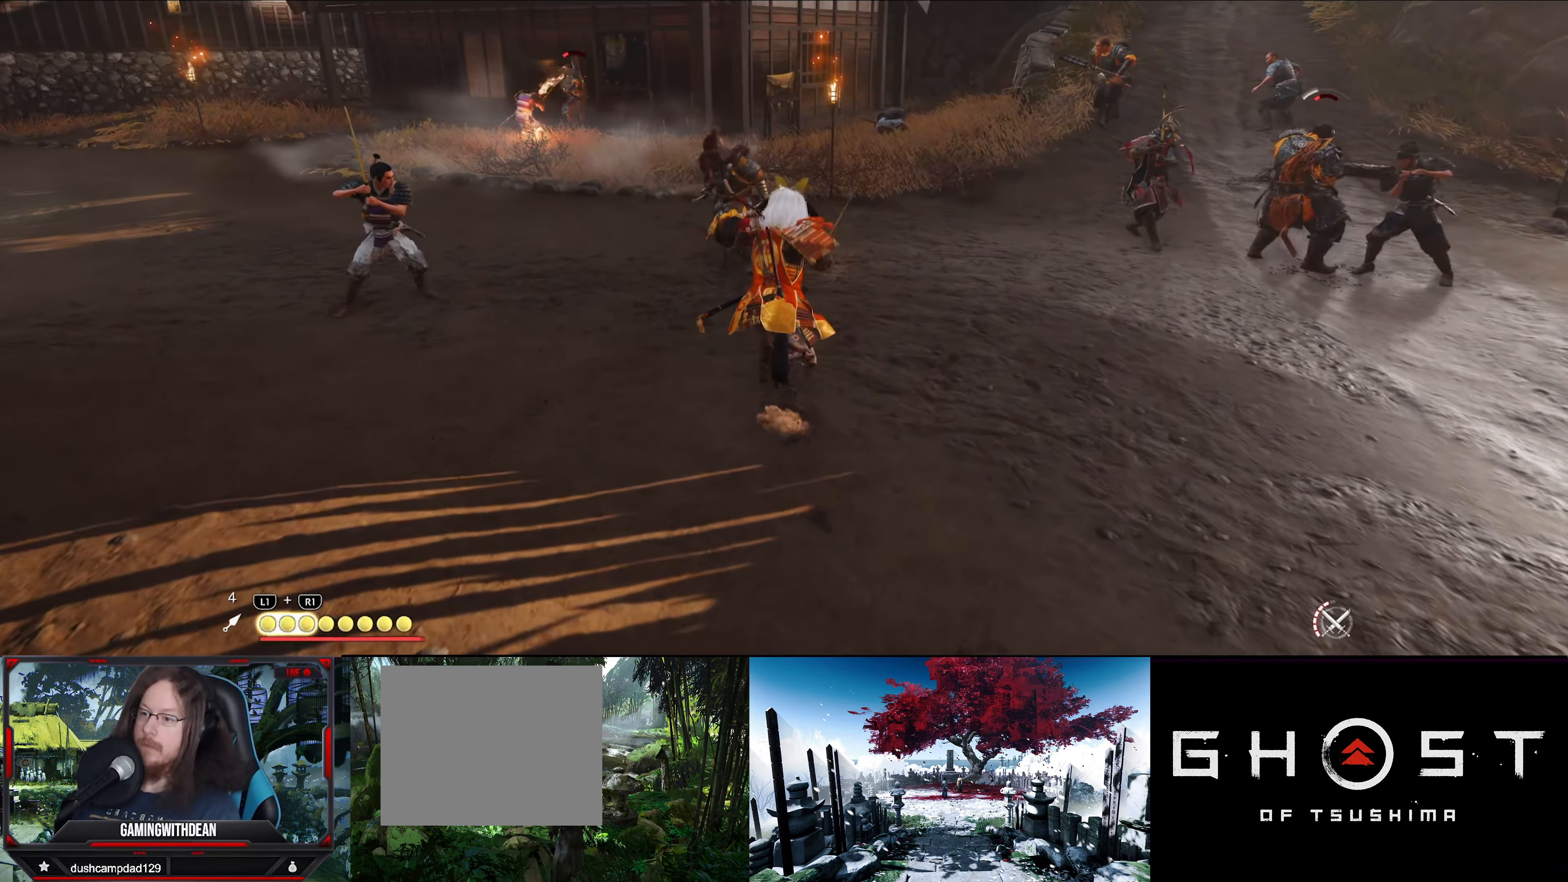
{"buttons": ["TRIANGLE"], "left_stick": "up", "right_stick": "center", "events": []}
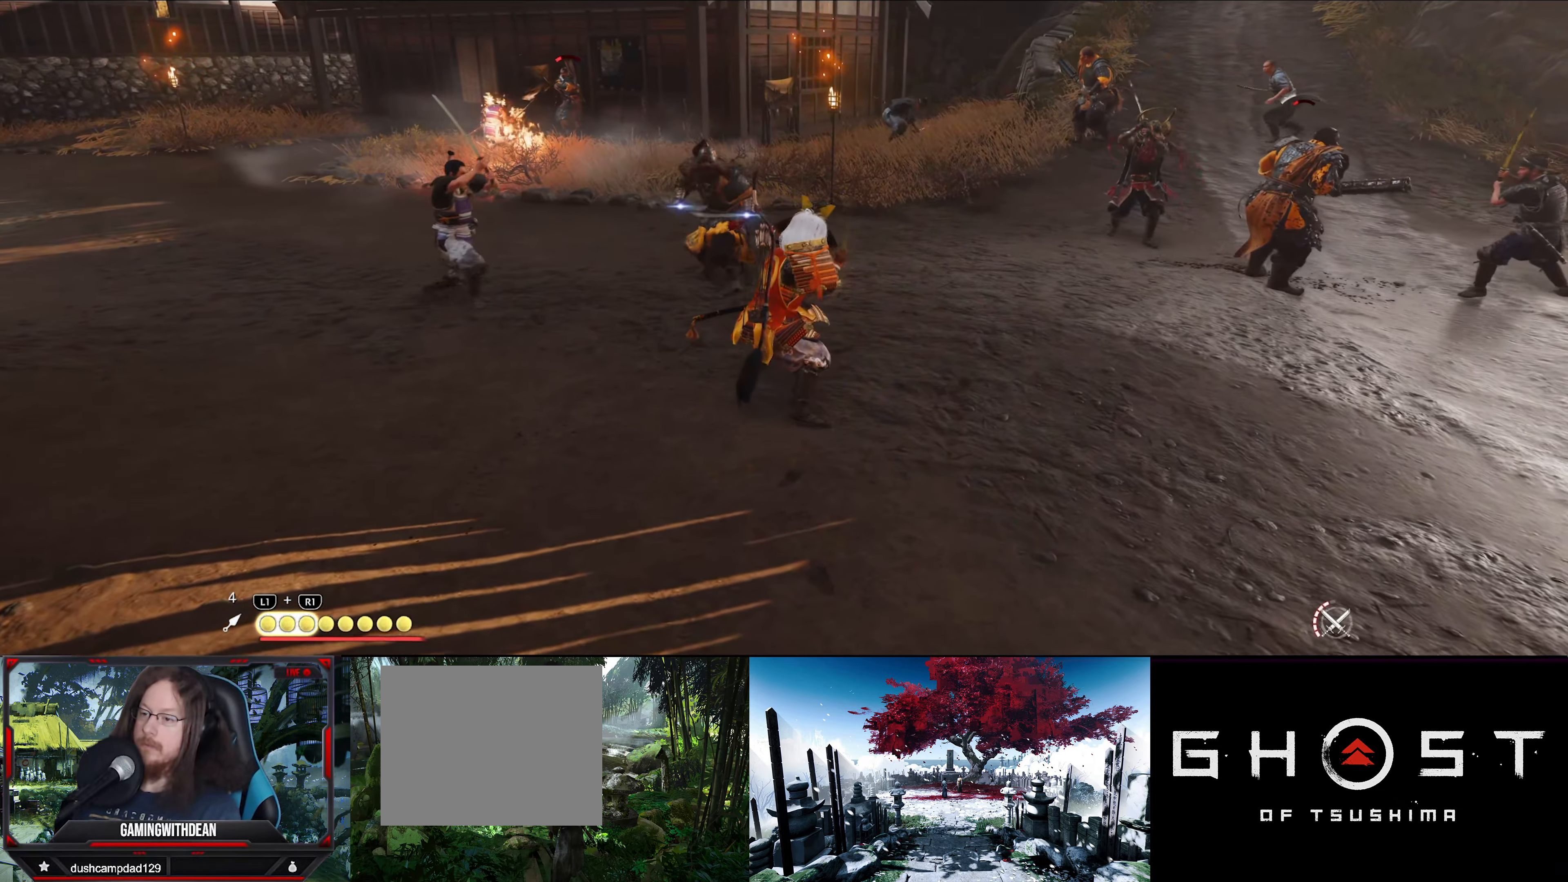
{"buttons": ["TRIANGLE"], "left_stick": "center", "right_stick": "center", "events": [[100, "TRIANGLE", "up"], [100, "left_stick", "center"], [334, "TRIANGLE", "down"], [384, "TRIANGLE", "up"], [450, "TRIANGLE", "down"]]}
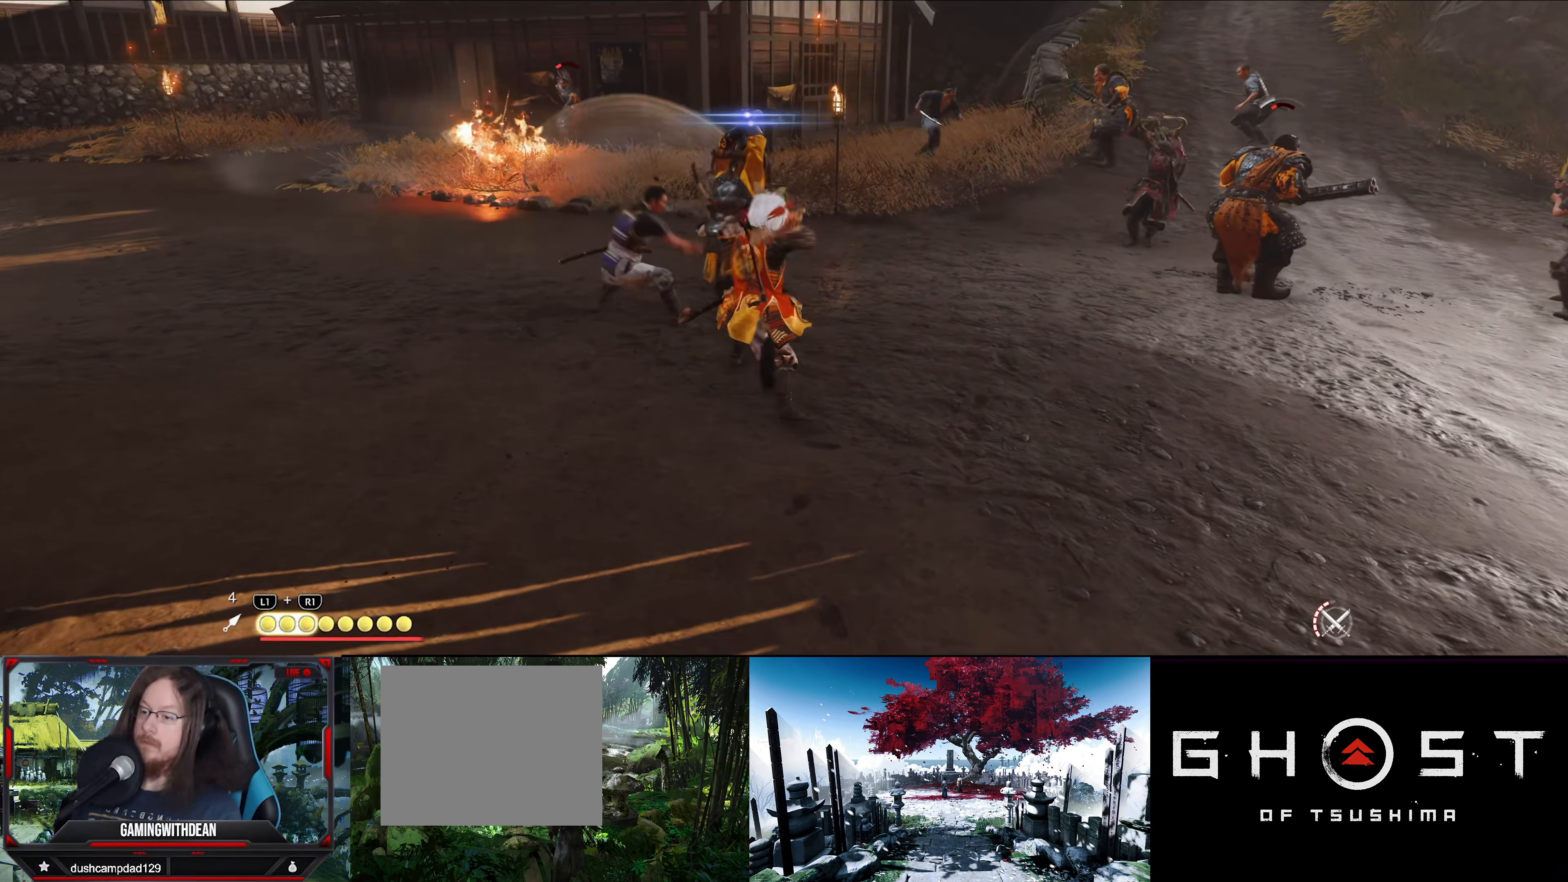
{"buttons": ["TRIANGLE"], "left_stick": "center", "right_stick": "center", "events": [[17, "TRIANGLE", "up"], [50, "TRIANGLE", "down"], [134, "TRIANGLE", "up"], [184, "TRIANGLE", "down"], [284, "TRIANGLE", "up"], [334, "TRIANGLE", "down"], [400, "TRIANGLE", "up"], [467, "TRIANGLE", "down"]]}
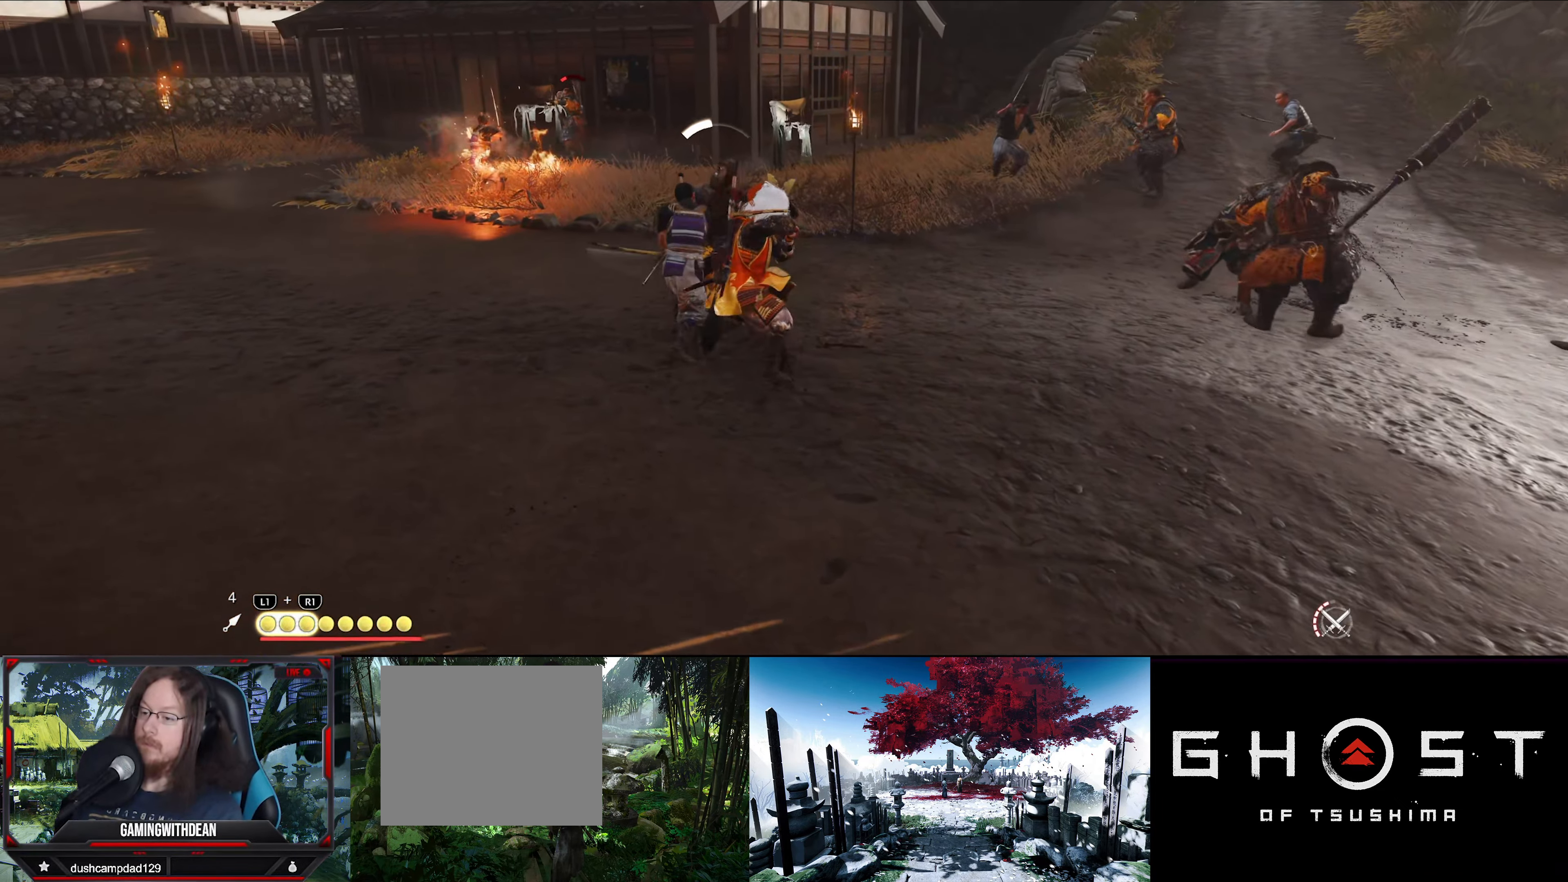
{"buttons": [], "left_stick": "center", "right_stick": "center", "events": [[34, "TRIANGLE", "up"], [100, "TRIANGLE", "down"], [184, "TRIANGLE", "up"], [234, "TRIANGLE", "down"], [317, "TRIANGLE", "up"], [367, "TRIANGLE", "down"], [417, "TRIANGLE", "up"]]}
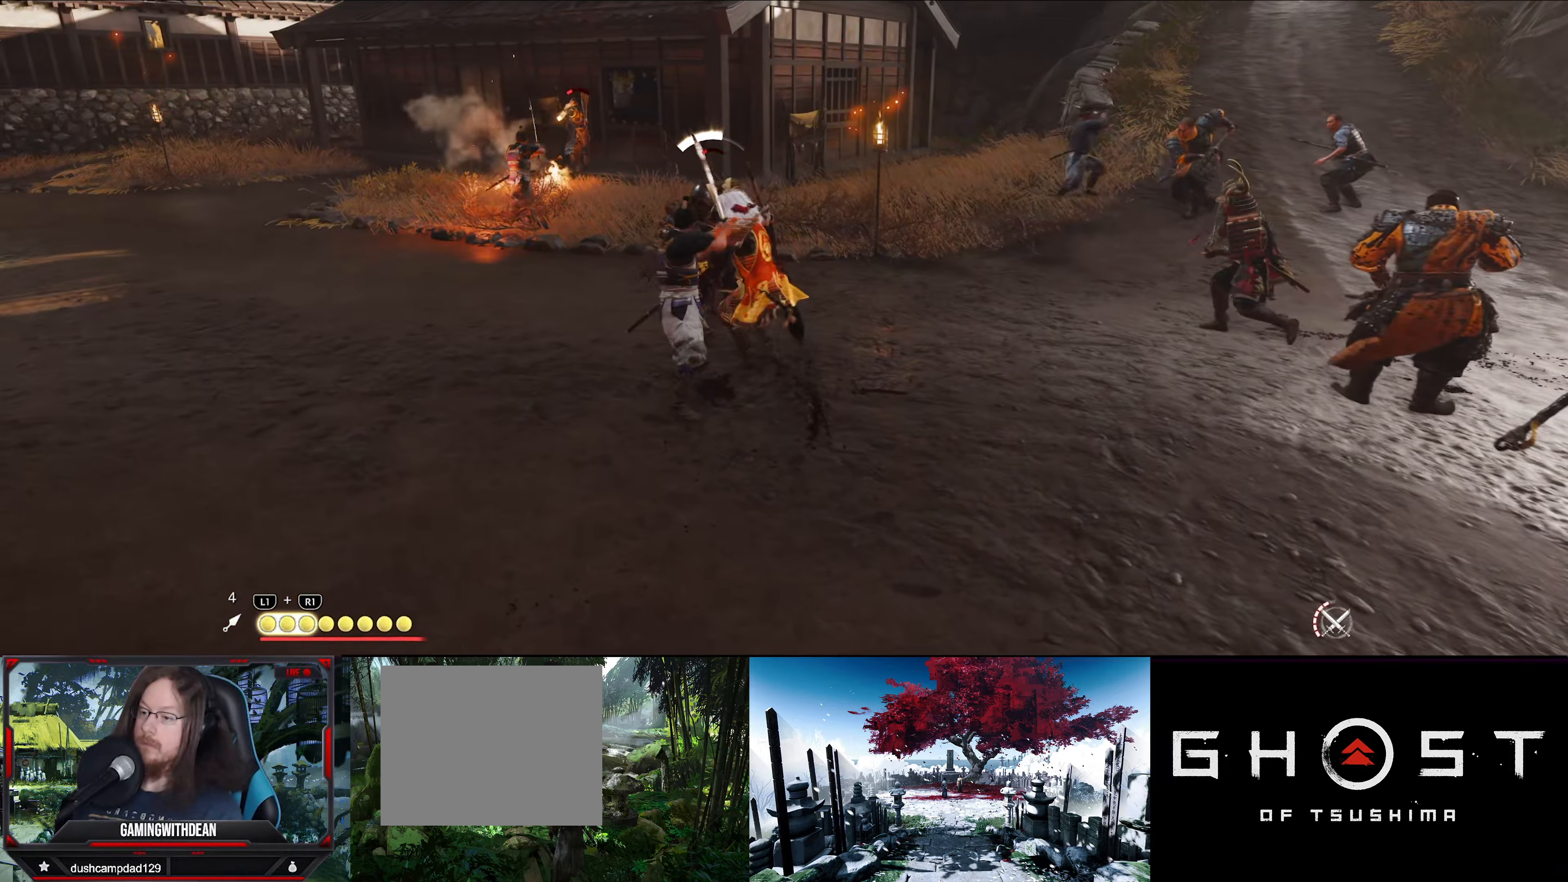
{"buttons": [], "left_stick": "center", "right_stick": "center", "events": [[16, "TRIANGLE", "down"], [66, "TRIANGLE", "up"], [216, "SQUARE", "down"], [316, "SQUARE", "up"], [400, "SQUARE", "down"], [466, "SQUARE", "up"]]}
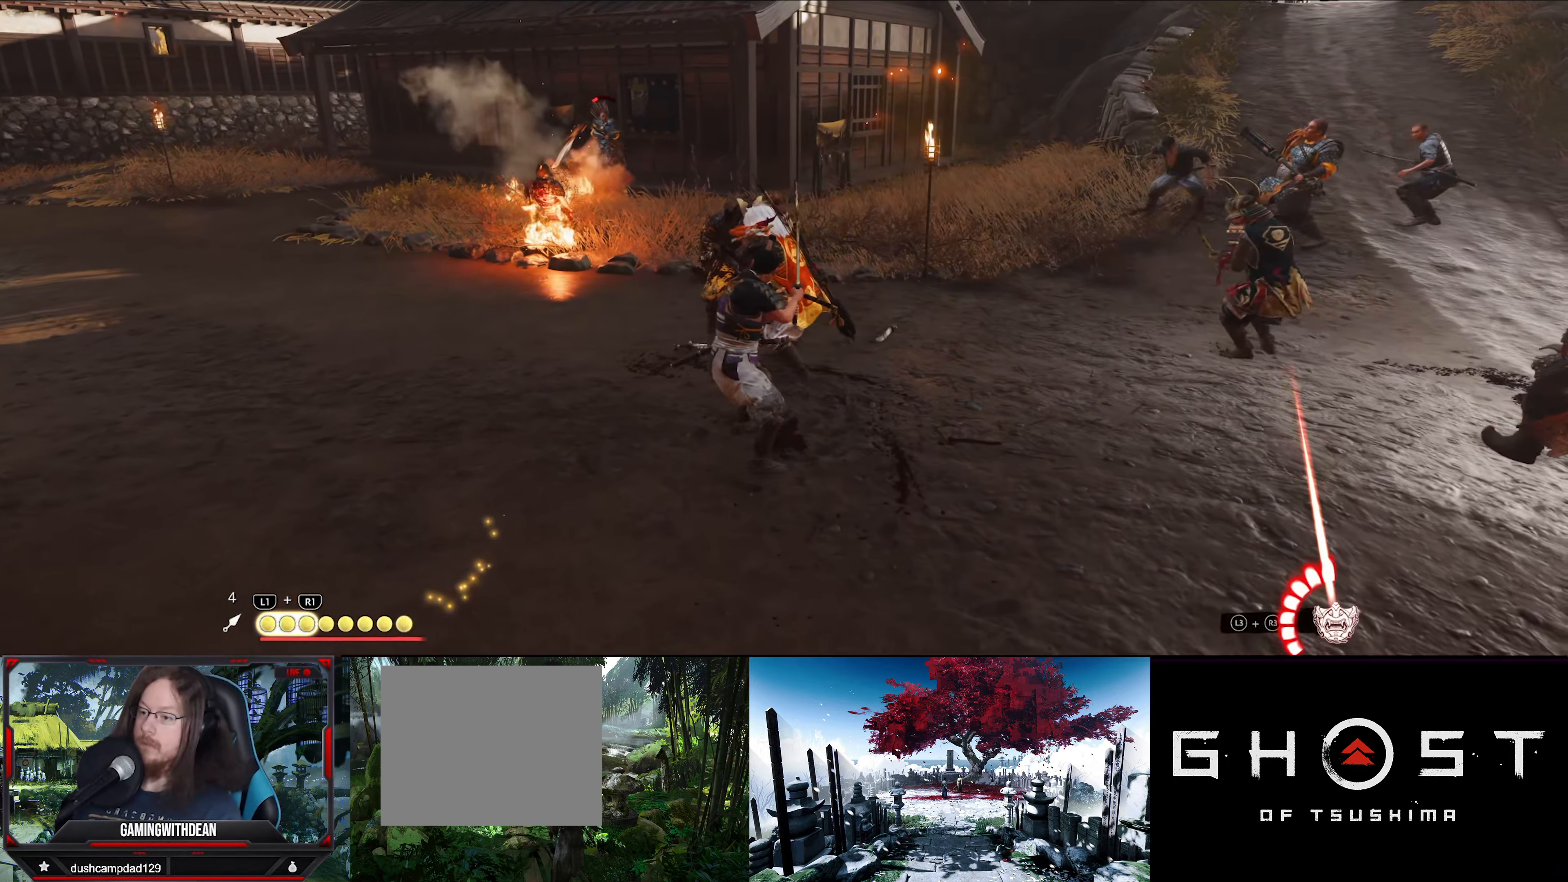
{"buttons": [], "left_stick": "up", "right_stick": "right", "events": [[133, "left_stick", "left"], [216, "right_stick", "right"], [483, "left_stick", "up"]]}
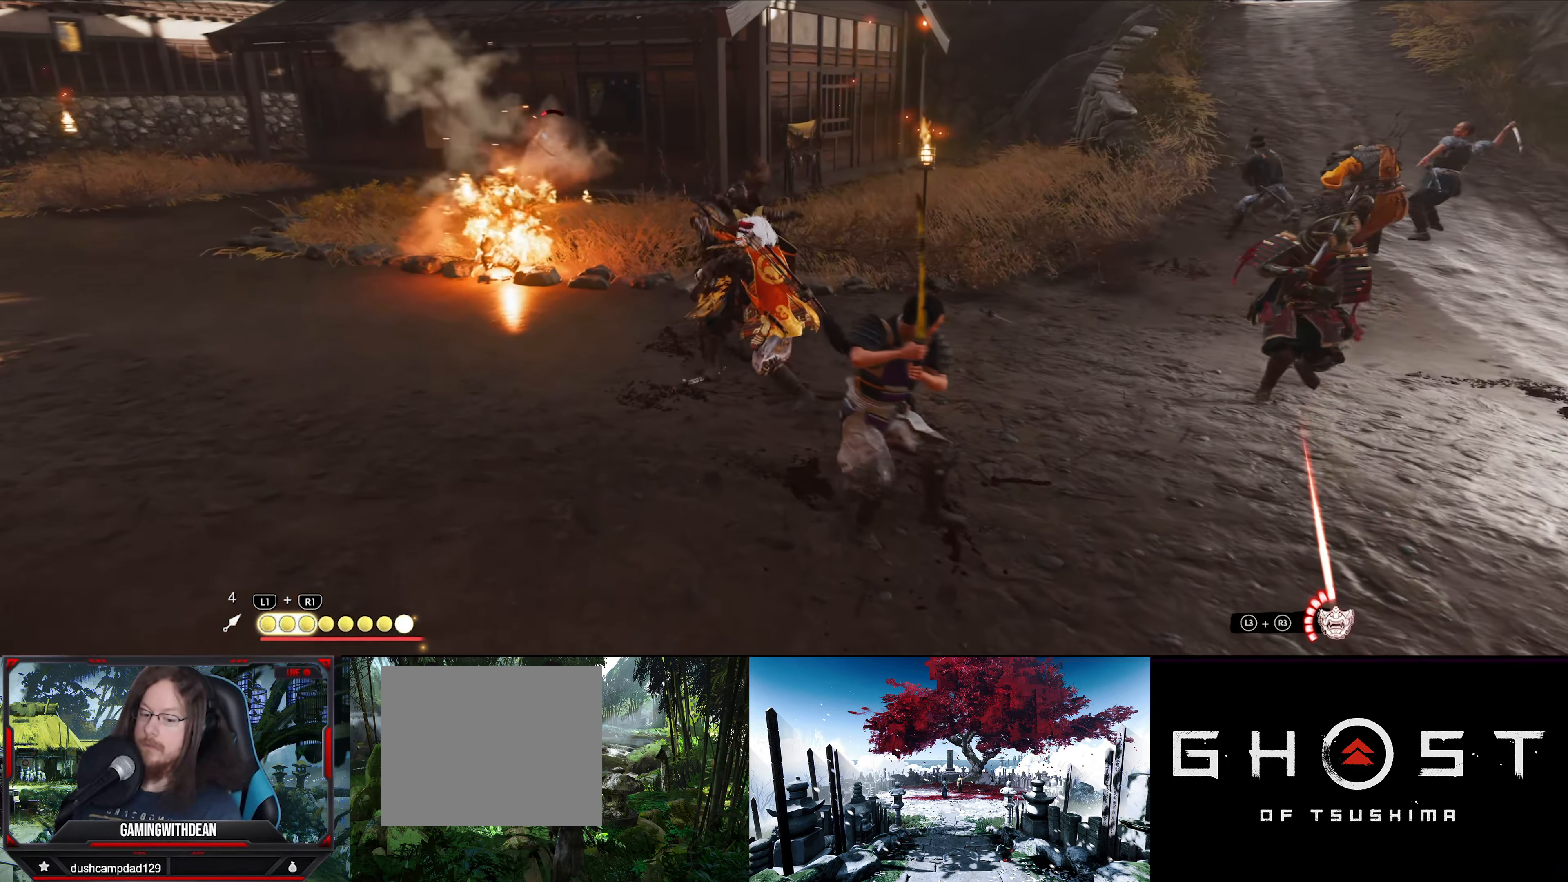
{"buttons": [], "left_stick": "up", "right_stick": "center", "events": [[233, "right_stick", "center"], [333, "L3", "down"], [333, "R3", "down"], [400, "right_stick", "down"], [466, "R3", "up"], [500, "L3", "up"], [500, "right_stick", "center"]]}
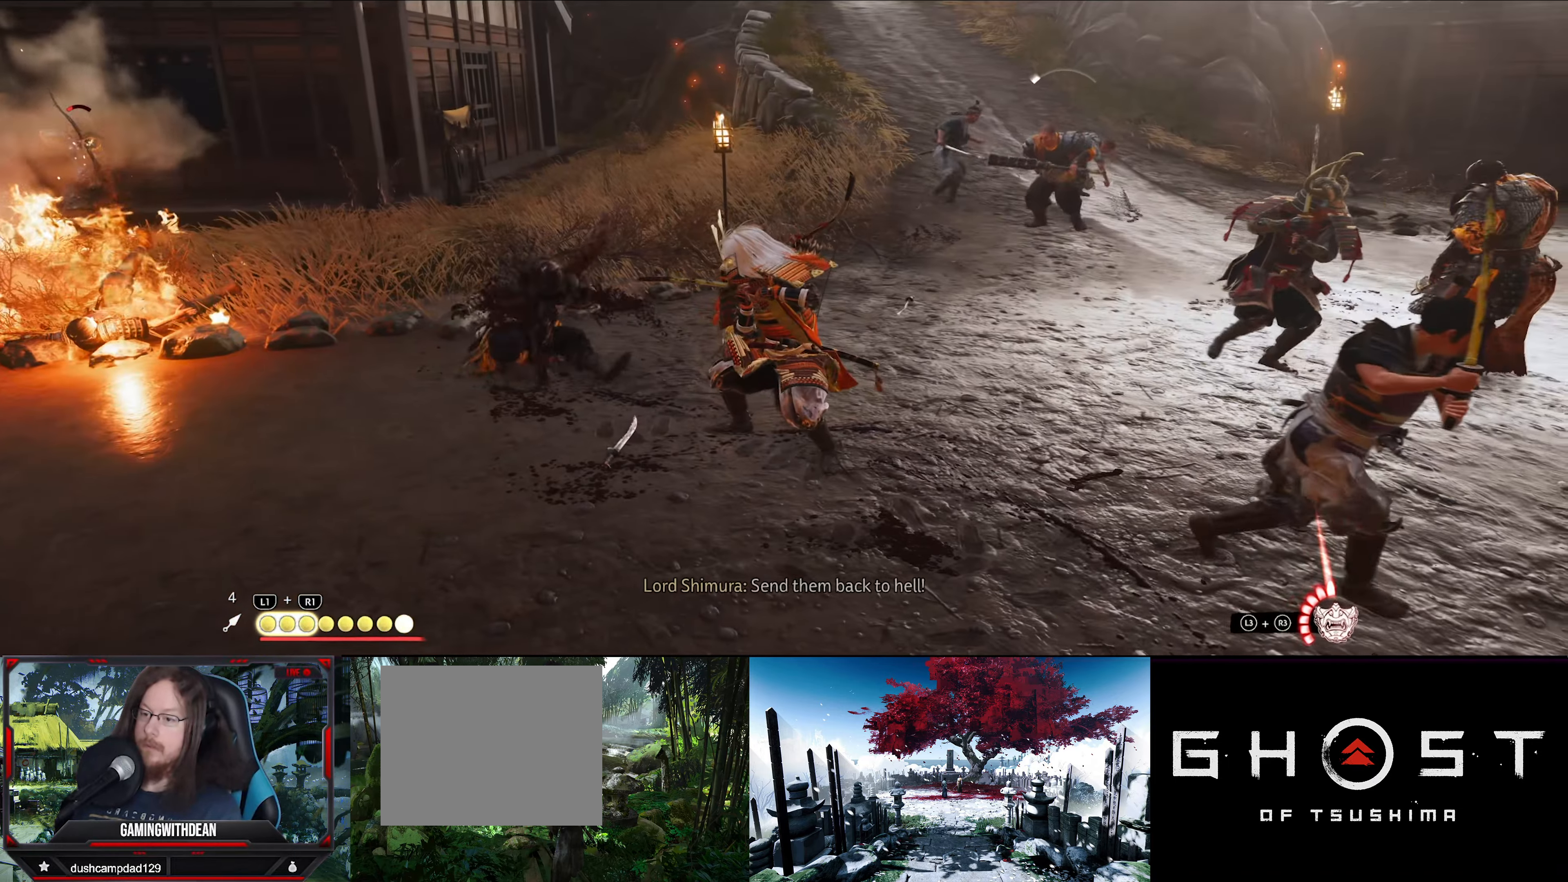
{"buttons": [], "left_stick": "up-right", "right_stick": "down-right", "events": [[33, "right_stick", "down-right"], [116, "left_stick", "up-right"]]}
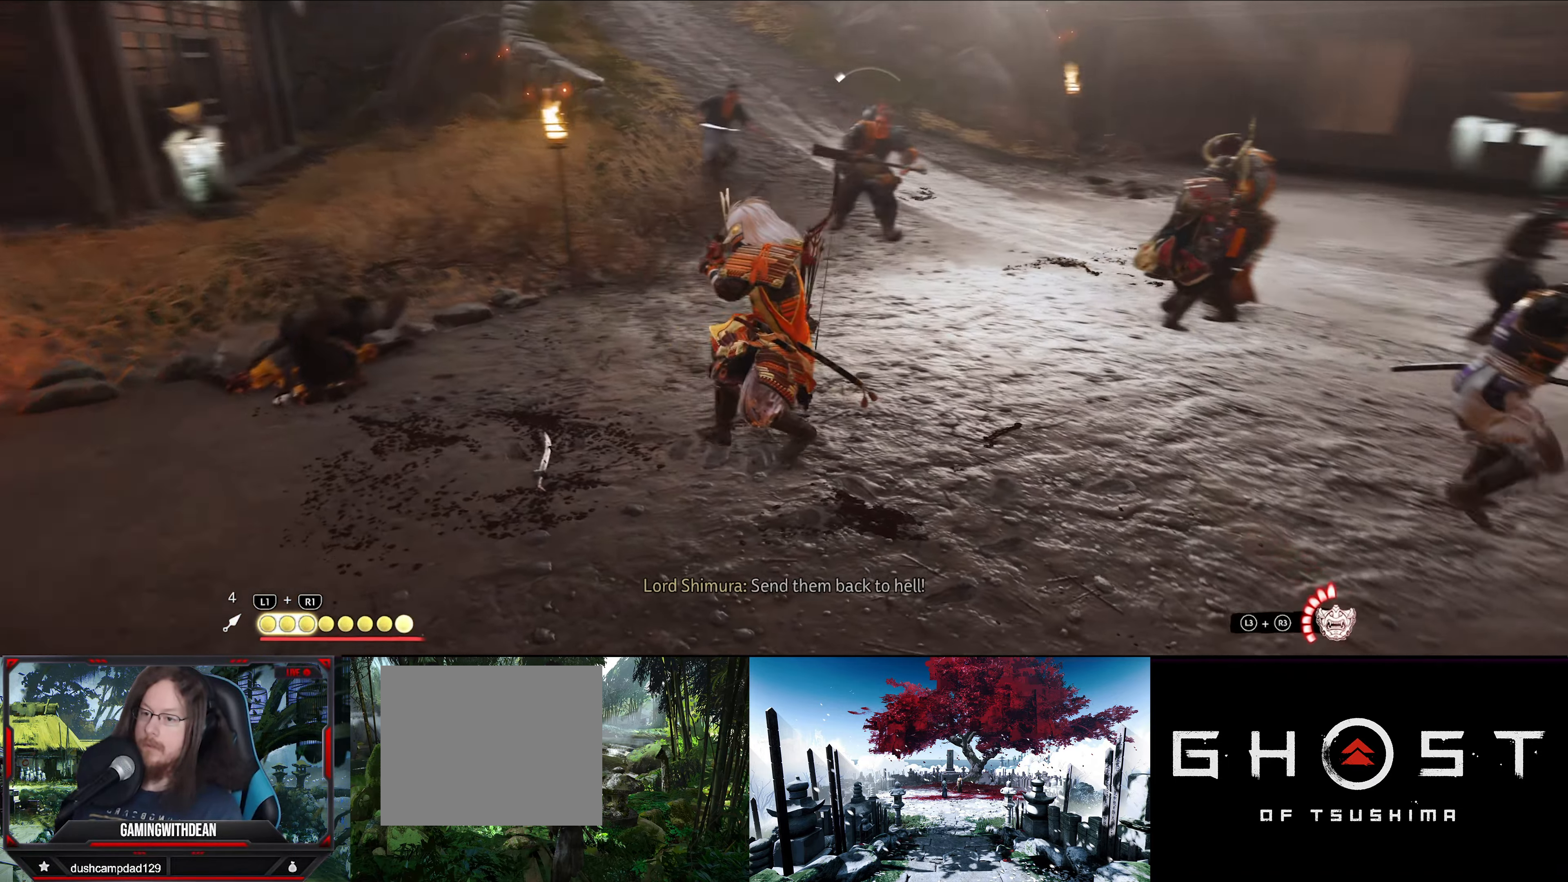
{"buttons": ["L3", "R3"], "left_stick": "up", "right_stick": "center", "events": [[16, "left_stick", "up"], [200, "right_stick", "center"], [366, "L3", "down"], [366, "R3", "down"], [416, "right_stick", "up"], [466, "right_stick", "center"]]}
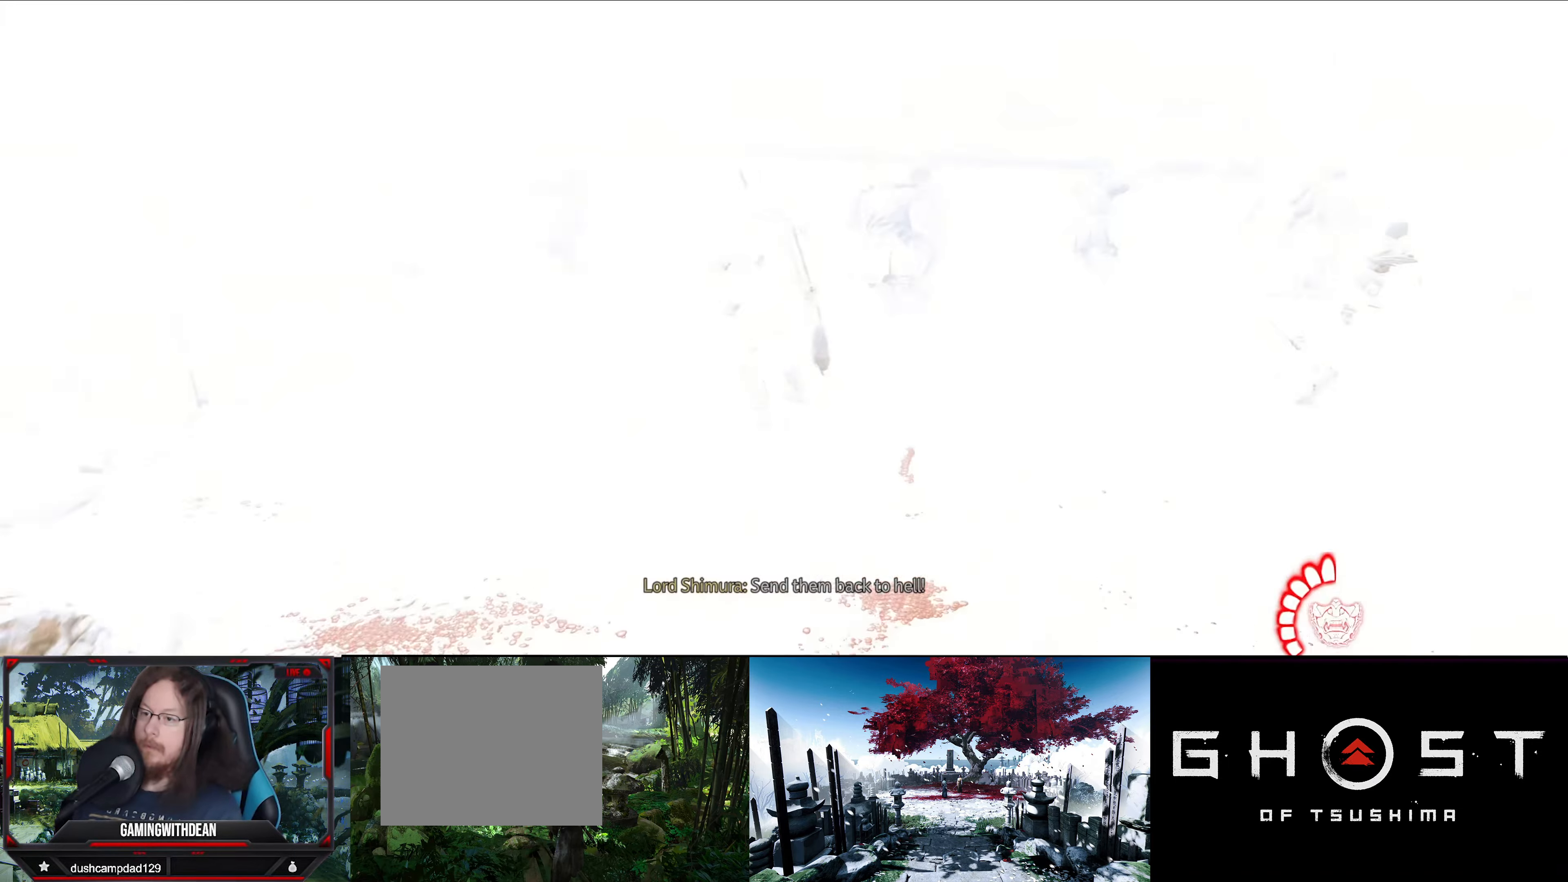
{"buttons": [], "left_stick": "up", "right_stick": "center", "events": [[16, "R3", "up"], [33, "L3", "up"], [250, "SQUARE", "down"], [366, "SQUARE", "up"]]}
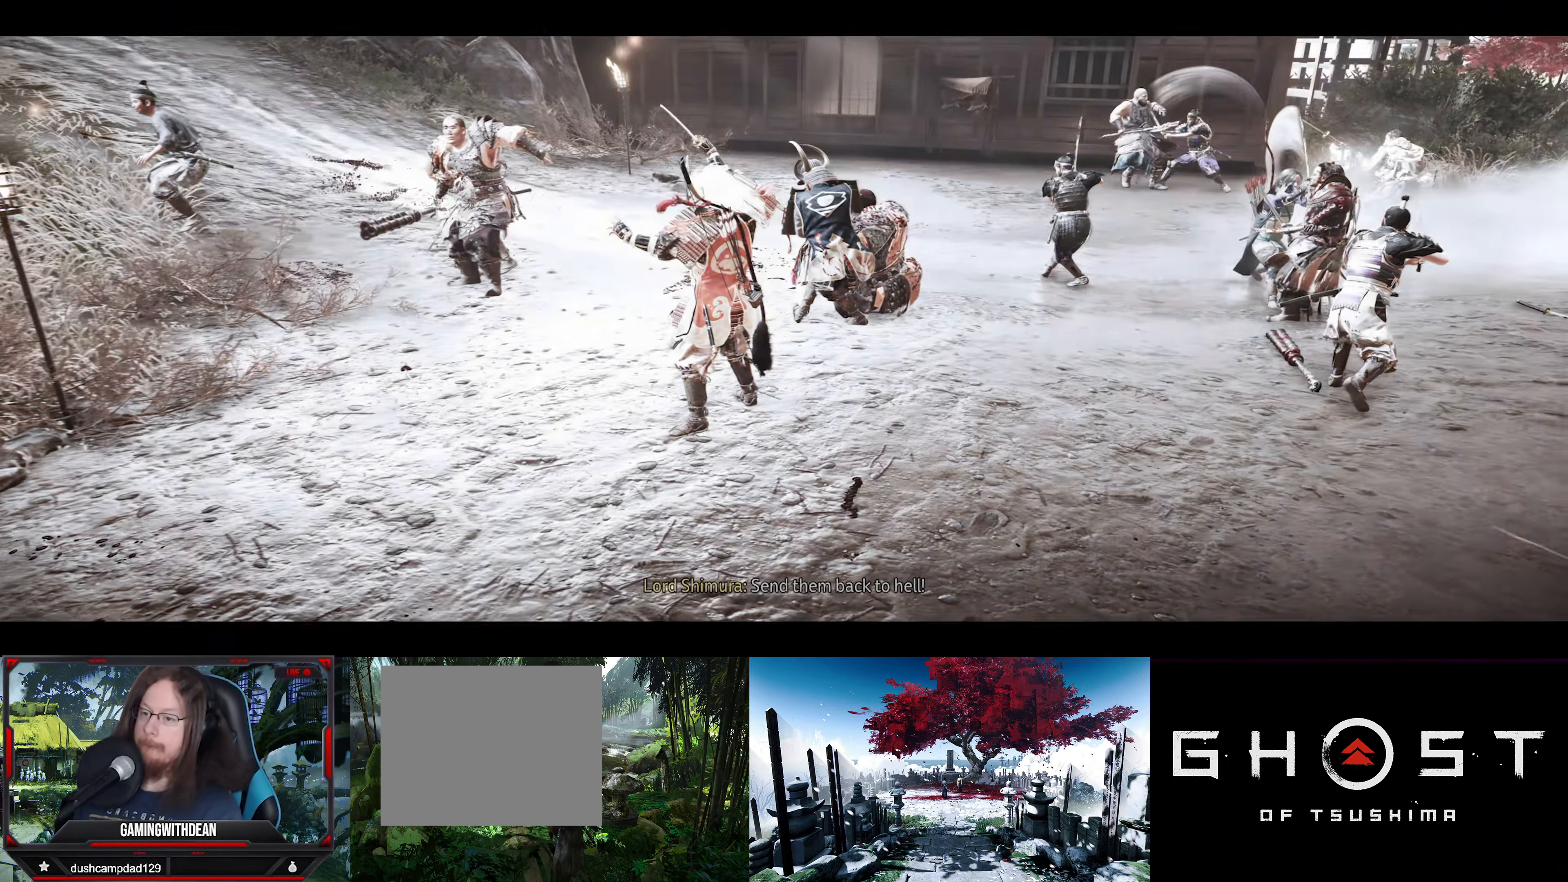
{"buttons": [], "left_stick": "up", "right_stick": "center", "events": [[16, "SQUARE", "down"], [100, "SQUARE", "up"]]}
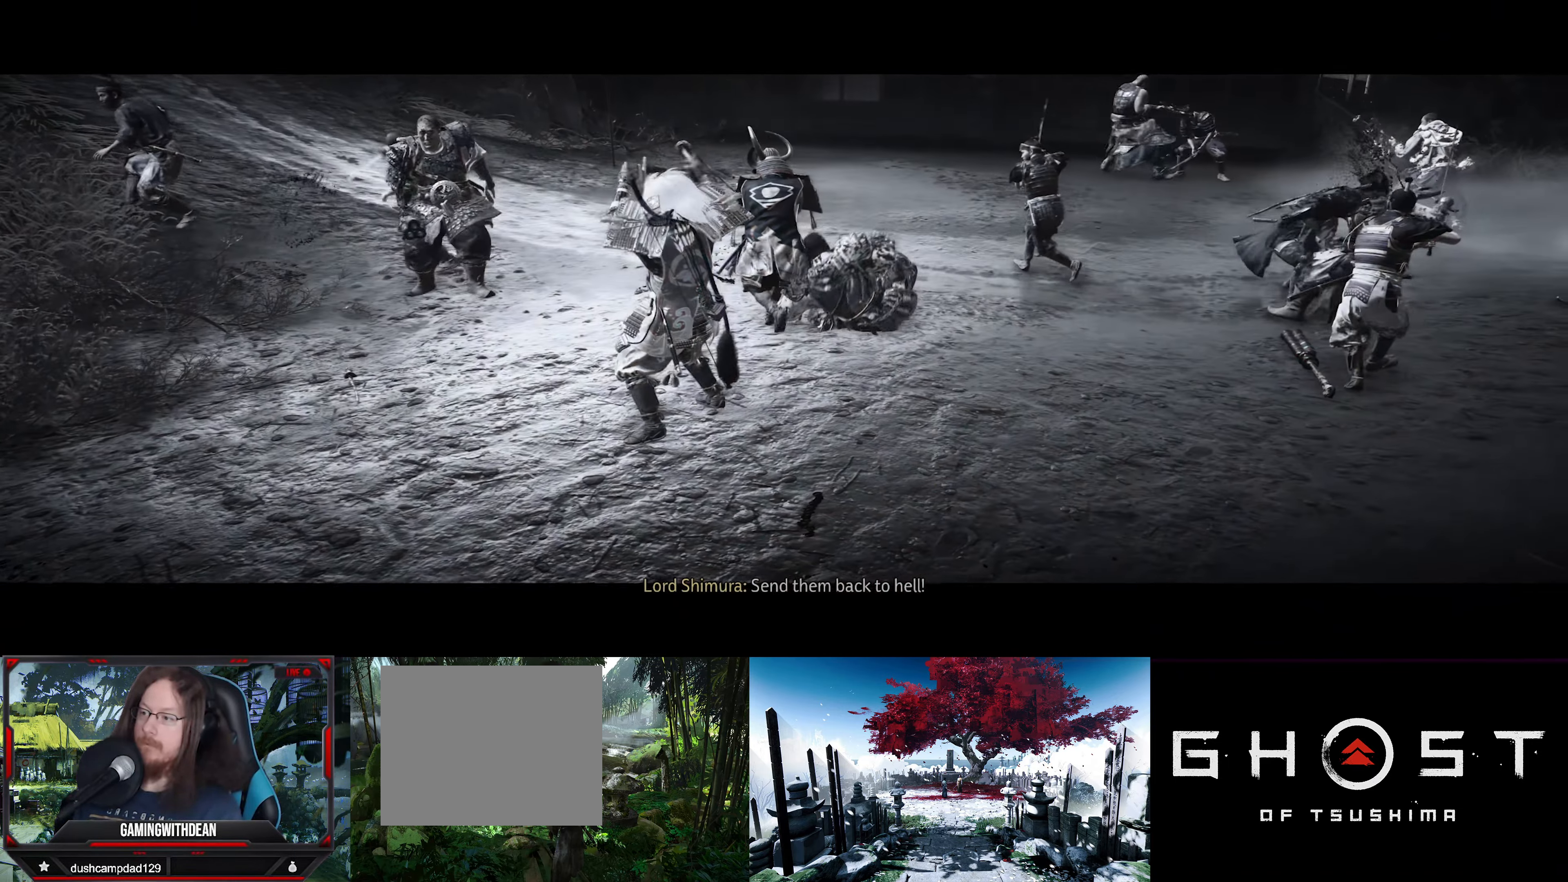
{"buttons": [], "left_stick": "up-left", "right_stick": "center", "events": [[83, "SQUARE", "down"], [150, "SQUARE", "up"], [166, "left_stick", "up-left"], [216, "SQUARE", "down"], [300, "SQUARE", "up"], [366, "SQUARE", "down"], [433, "SQUARE", "up"]]}
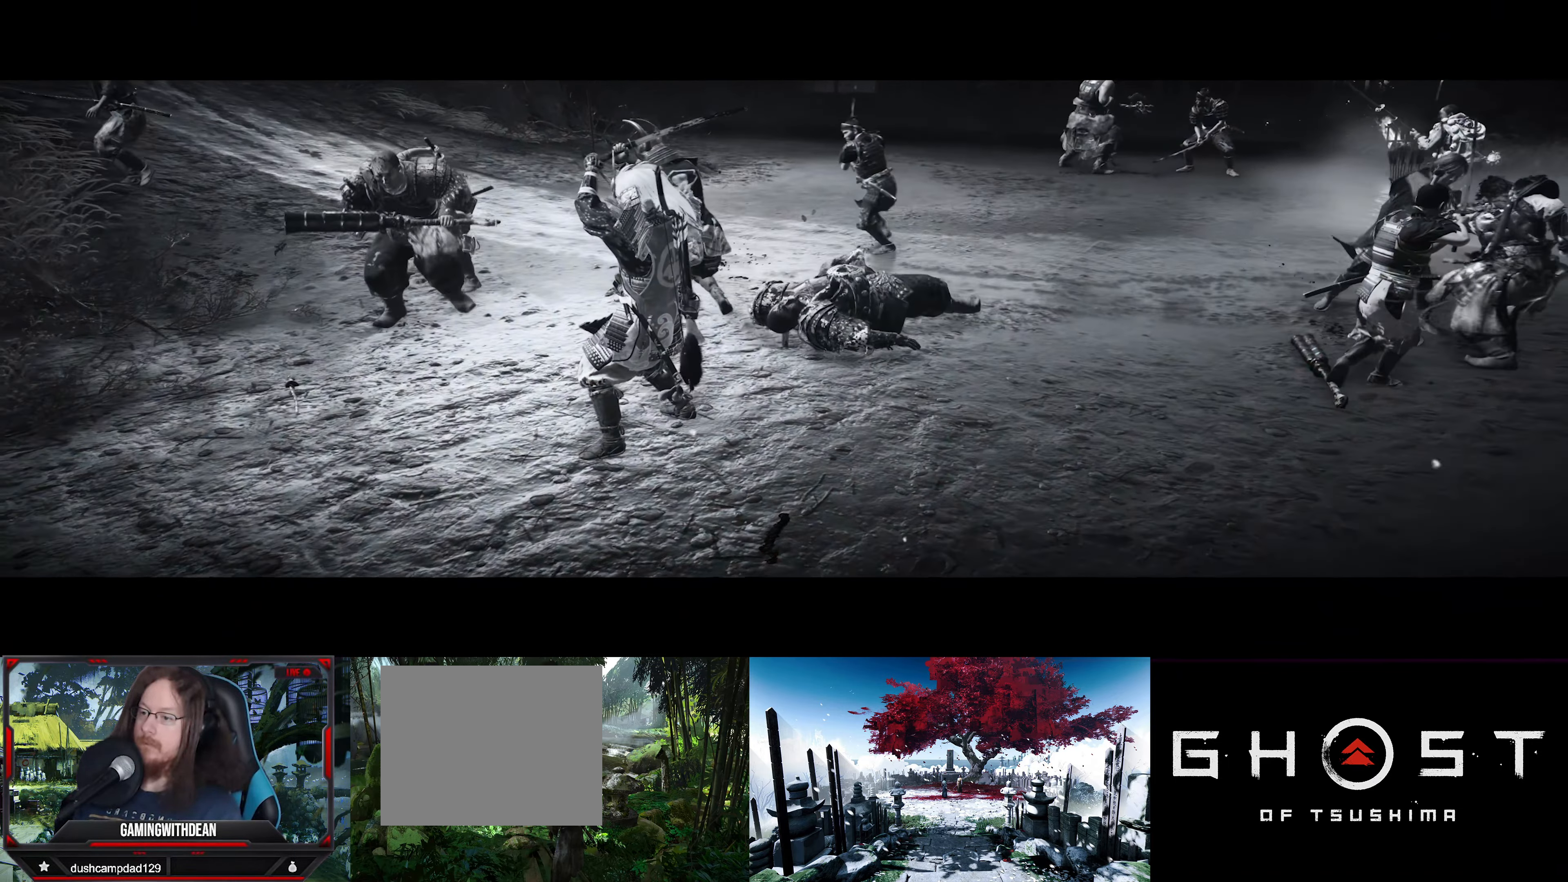
{"buttons": ["SQUARE"], "left_stick": "up-left", "right_stick": "center", "events": [[16, "SQUARE", "down"], [100, "SQUARE", "up"], [266, "SQUARE", "down"], [400, "SQUARE", "up"], [433, "SQUARE", "down"]]}
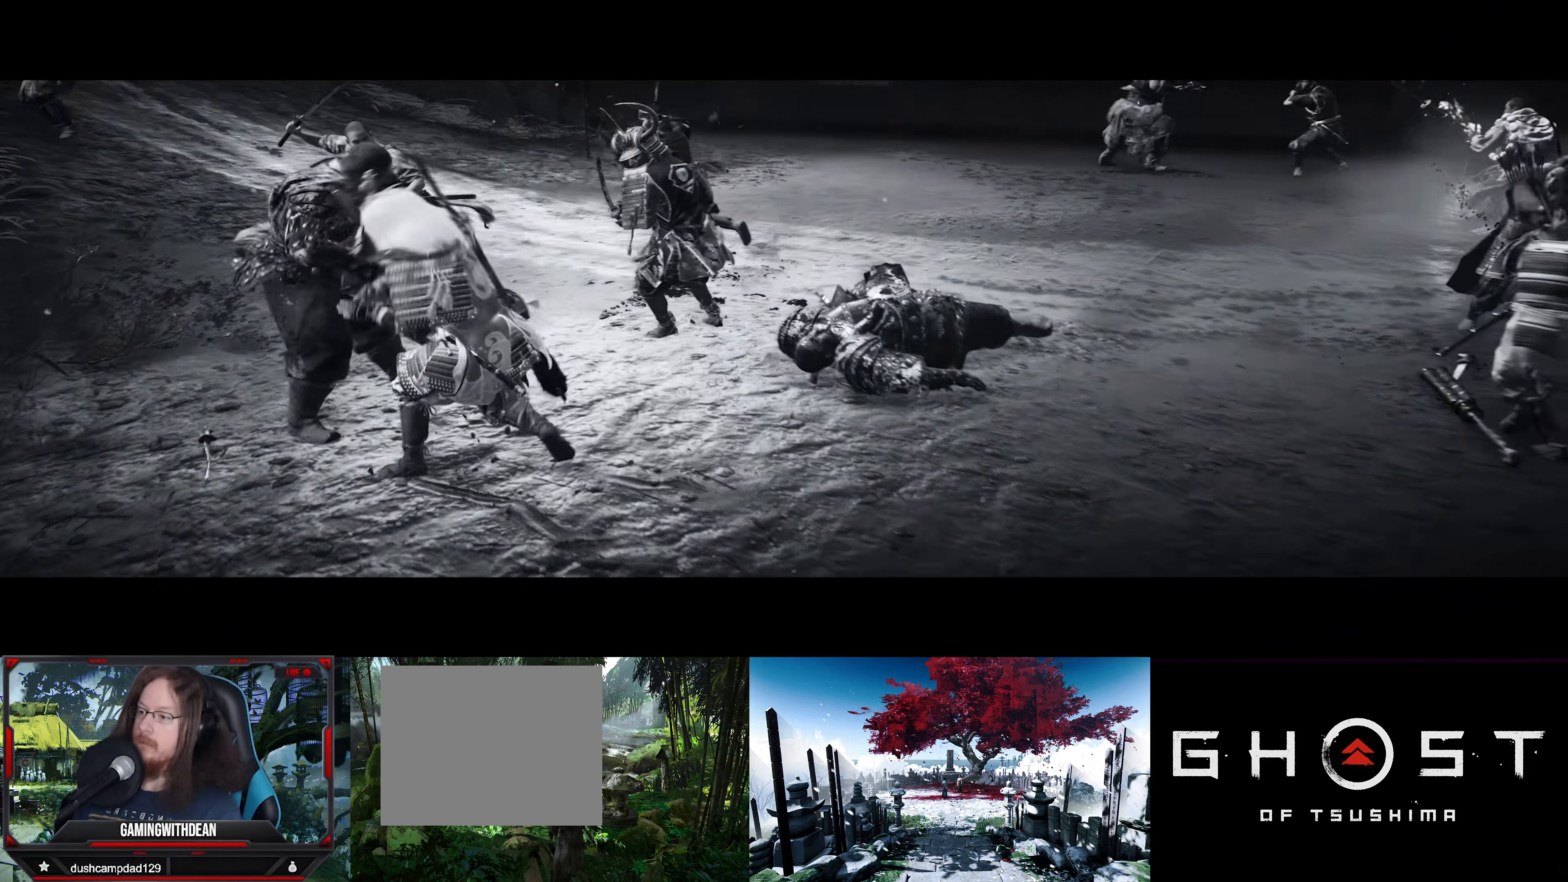
{"buttons": [], "left_stick": "up", "right_stick": "center", "events": [[16, "left_stick", "center"], [33, "SQUARE", "up"], [133, "SQUARE", "down"], [233, "SQUARE", "up"], [233, "left_stick", "up"], [283, "SQUARE", "down"], [350, "left_stick", "center"], [400, "SQUARE", "up"], [450, "left_stick", "up"]]}
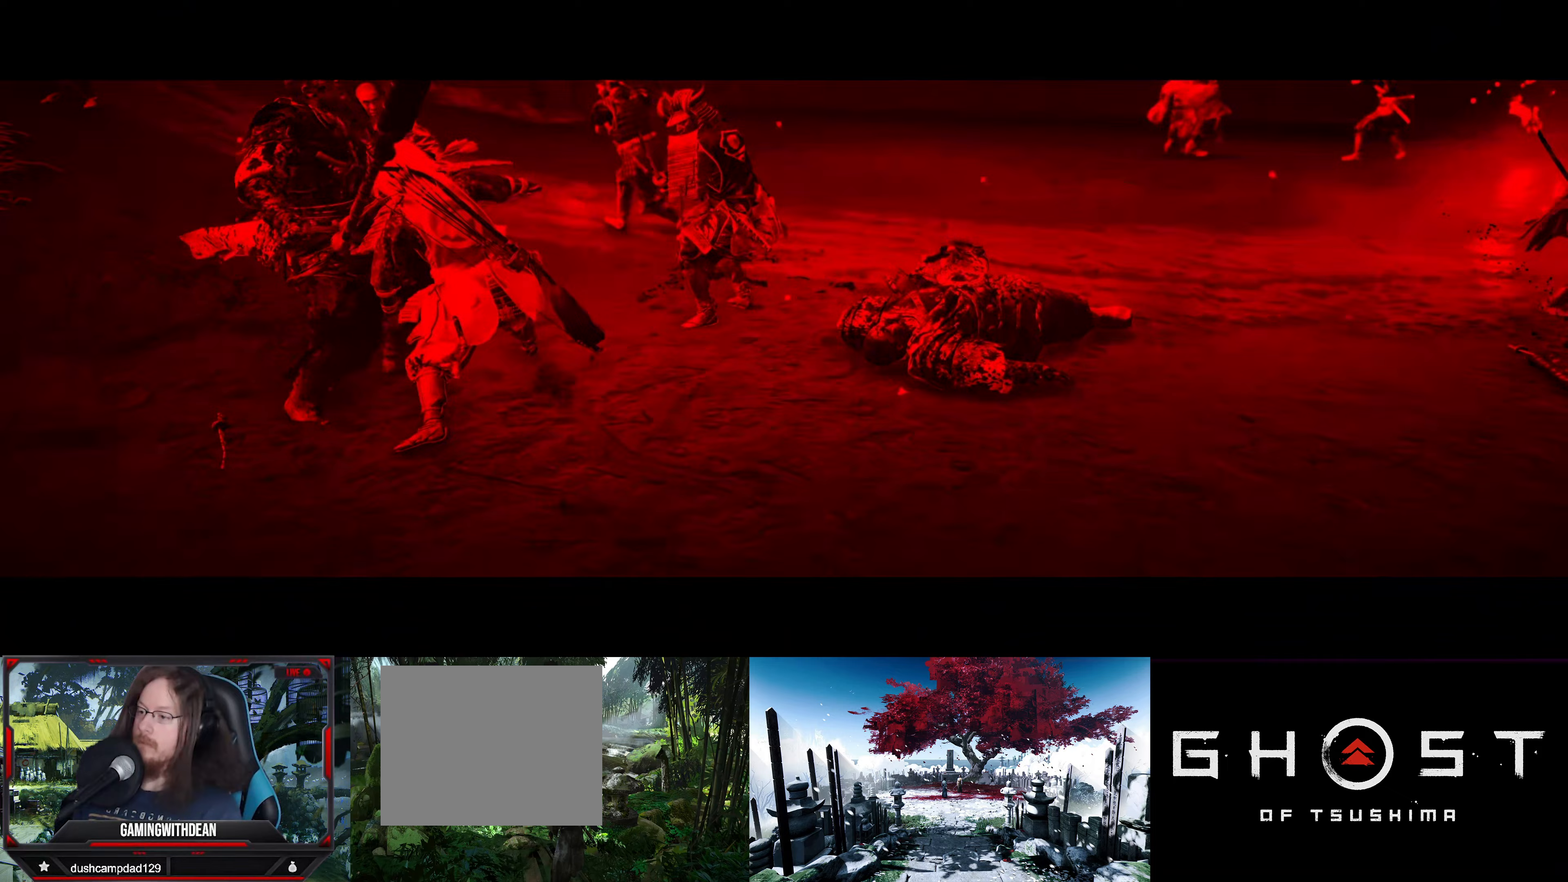
{"buttons": [], "left_stick": "up", "right_stick": "left", "events": [[17, "right_stick", "left"], [350, "right_stick", "center"], [433, "right_stick", "left"]]}
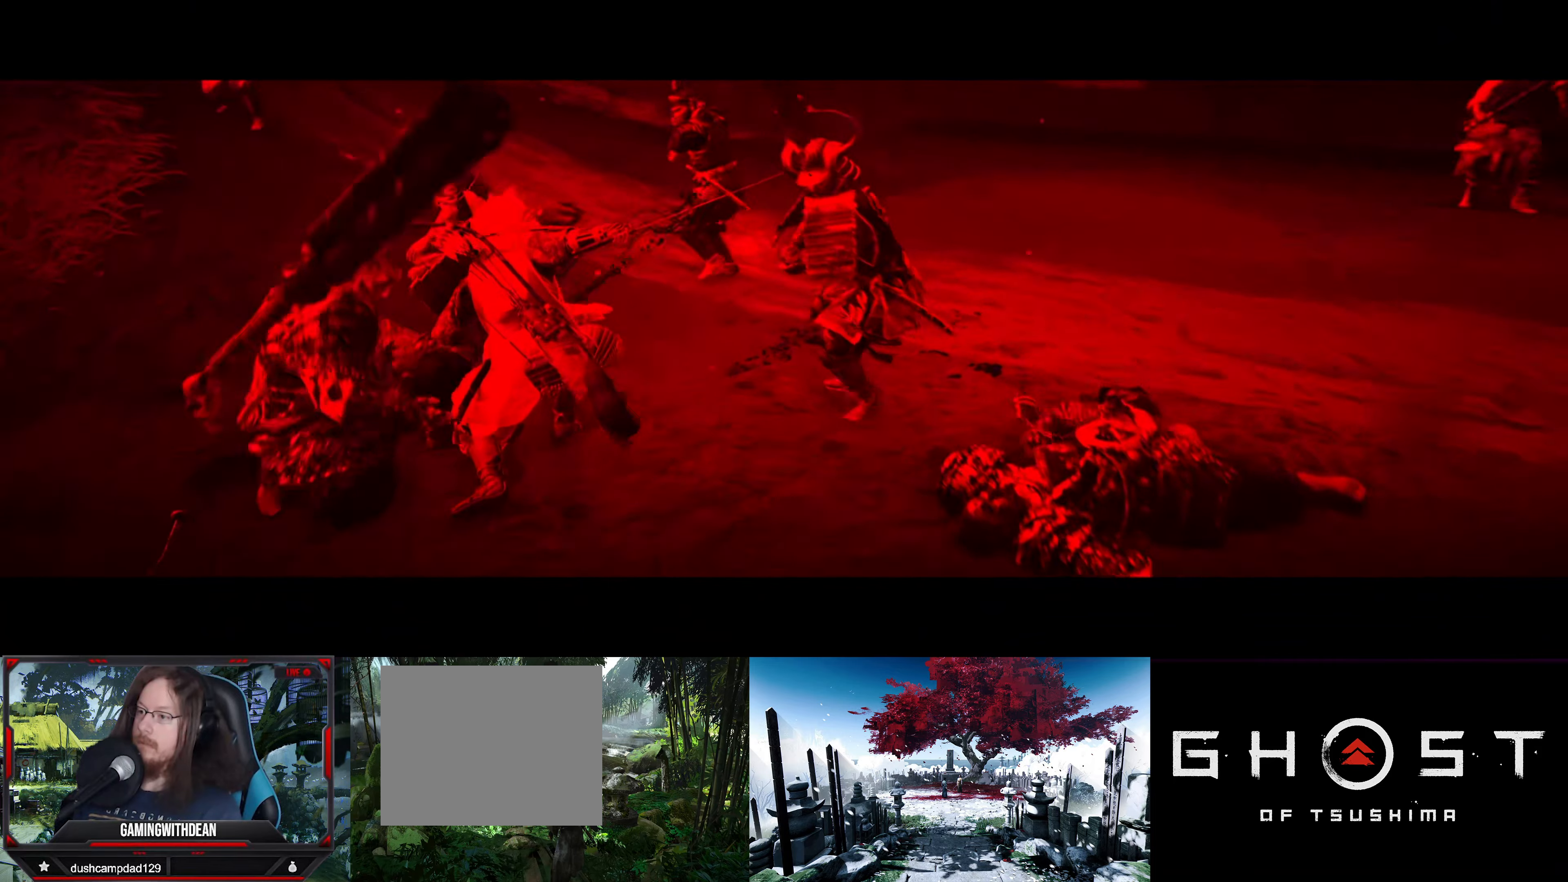
{"buttons": ["SQUARE"], "left_stick": "up", "right_stick": "center", "events": [[233, "right_stick", "center"], [333, "SQUARE", "down"], [433, "SQUARE", "up"], [483, "SQUARE", "down"]]}
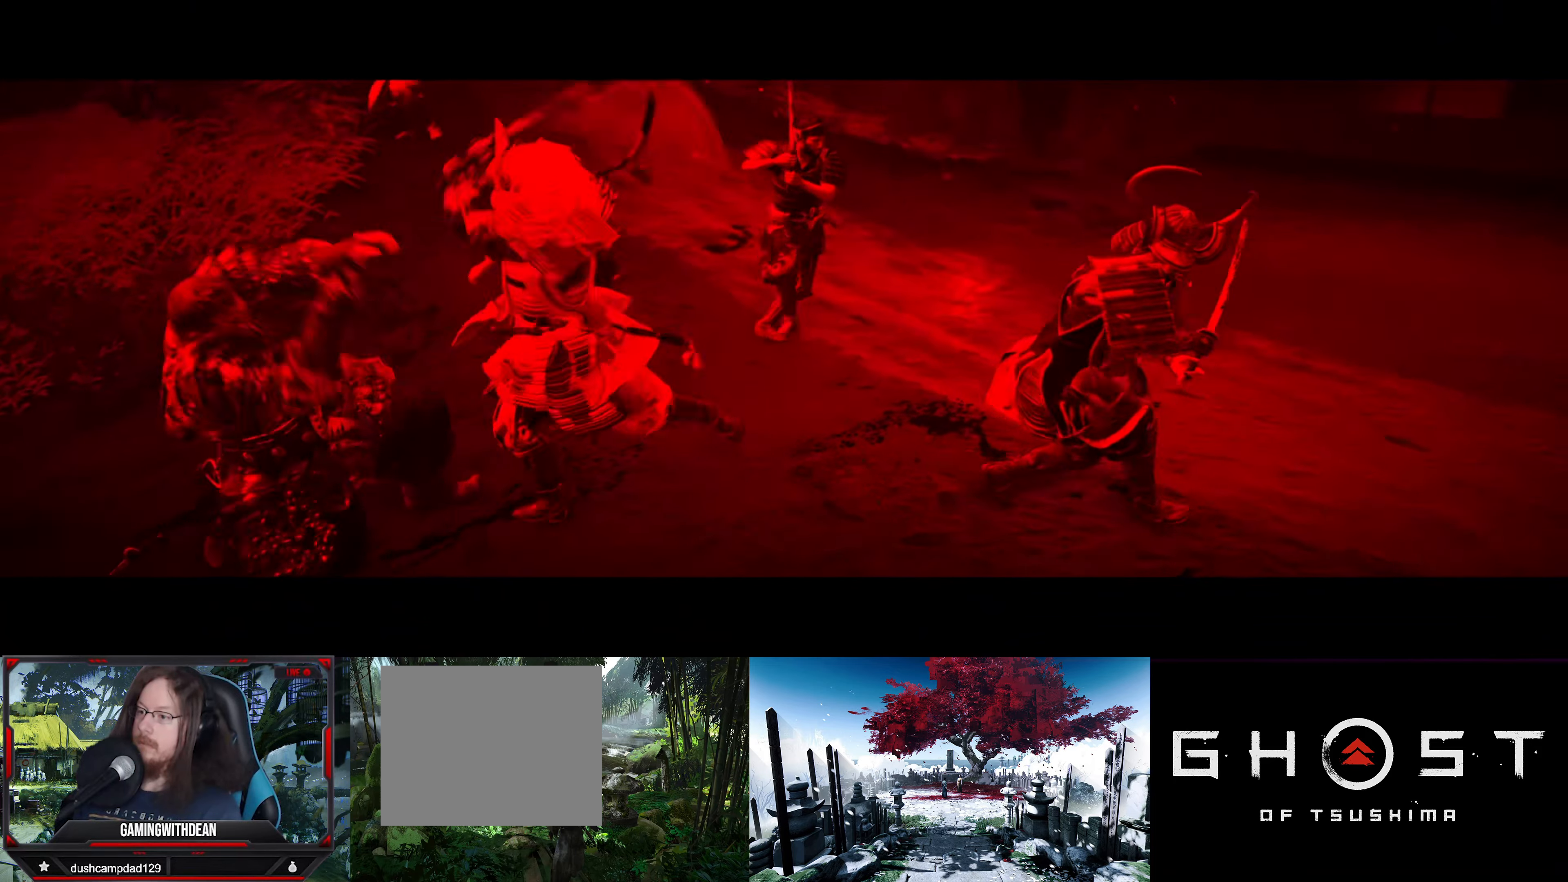
{"buttons": ["SQUARE"], "left_stick": "up", "right_stick": "center", "events": [[83, "SQUARE", "up"], [117, "SQUARE", "down"], [117, "left_stick", "center"], [217, "SQUARE", "up"], [217, "left_stick", "up"], [283, "SQUARE", "down"], [383, "SQUARE", "up"], [450, "SQUARE", "down"]]}
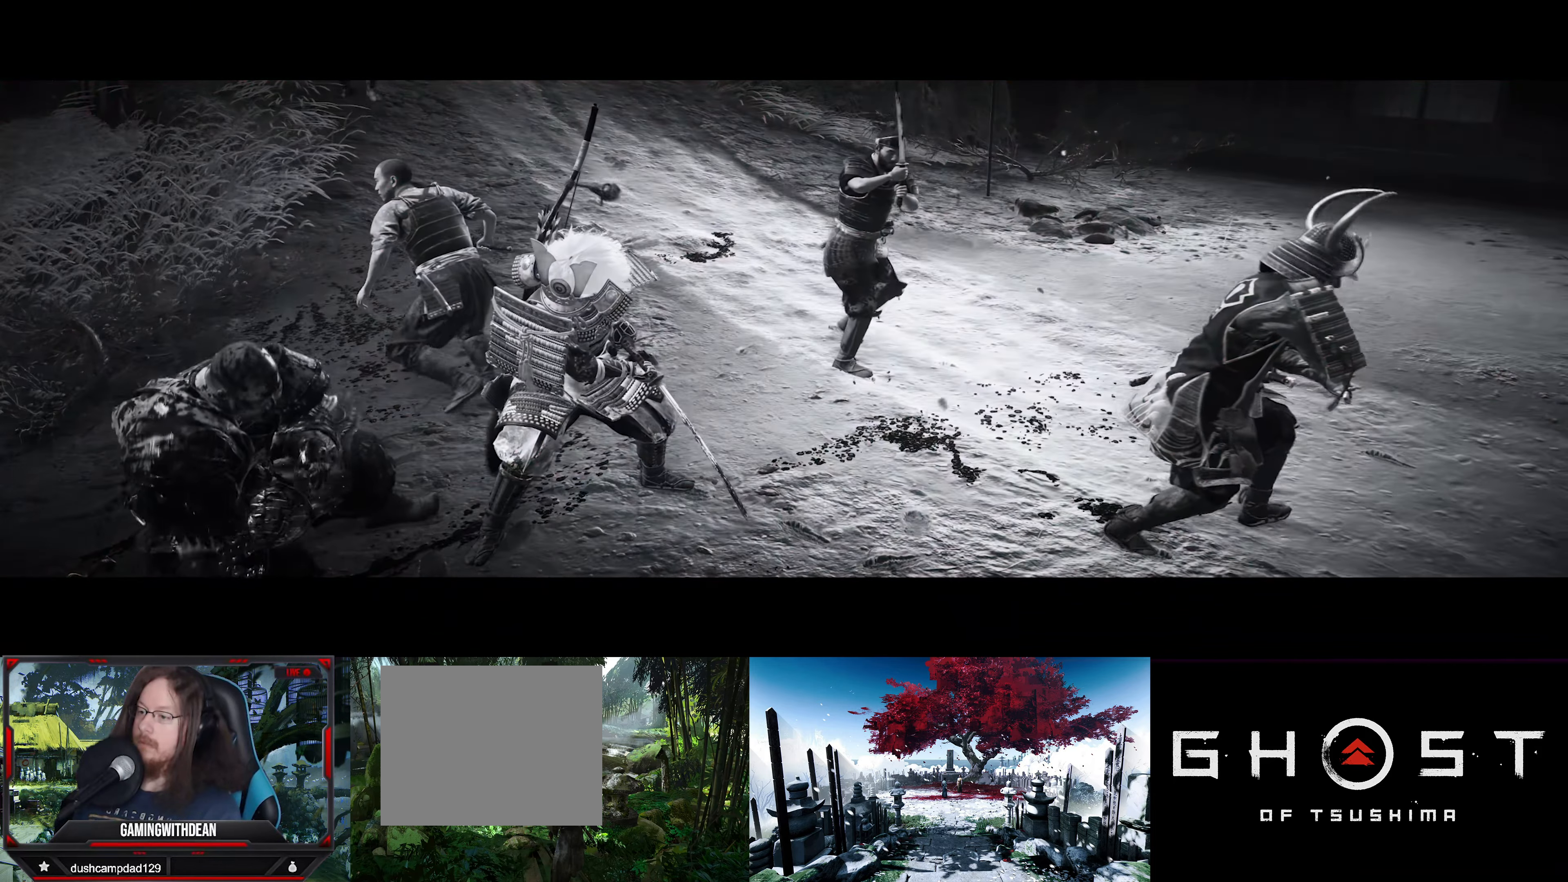
{"buttons": ["SQUARE"], "left_stick": "up", "right_stick": "center", "events": [[33, "SQUARE", "up"], [100, "SQUARE", "down"], [217, "SQUARE", "up"], [267, "SQUARE", "down"], [367, "SQUARE", "up"], [450, "SQUARE", "down"]]}
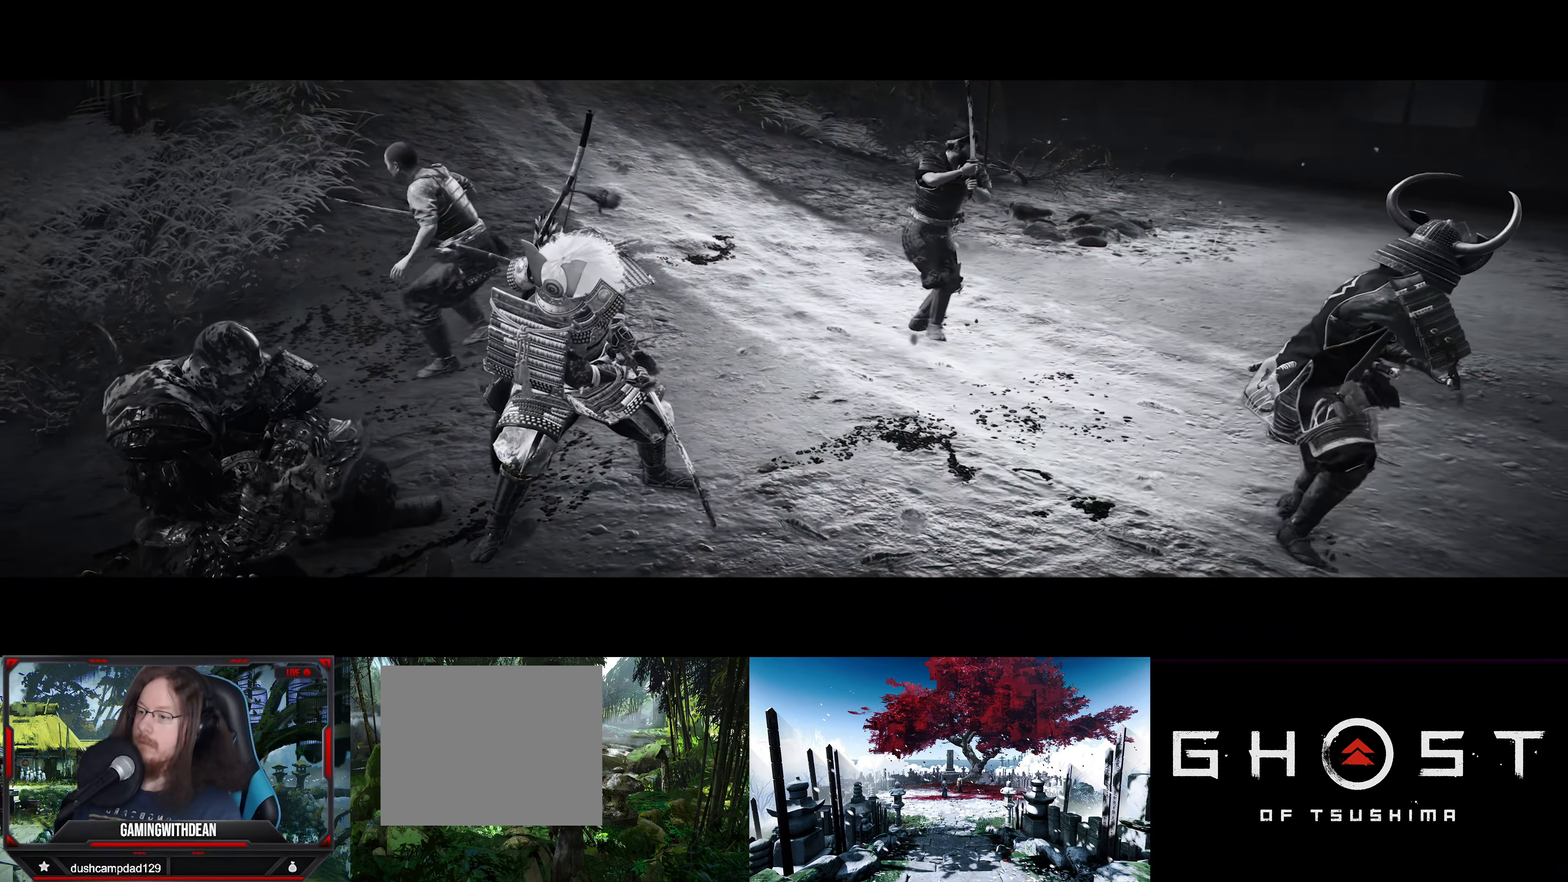
{"buttons": ["SQUARE"], "left_stick": "up", "right_stick": "center", "events": [[17, "SQUARE", "up"], [83, "SQUARE", "down"], [200, "SQUARE", "up"], [300, "SQUARE", "down"], [383, "SQUARE", "up"], [433, "SQUARE", "down"]]}
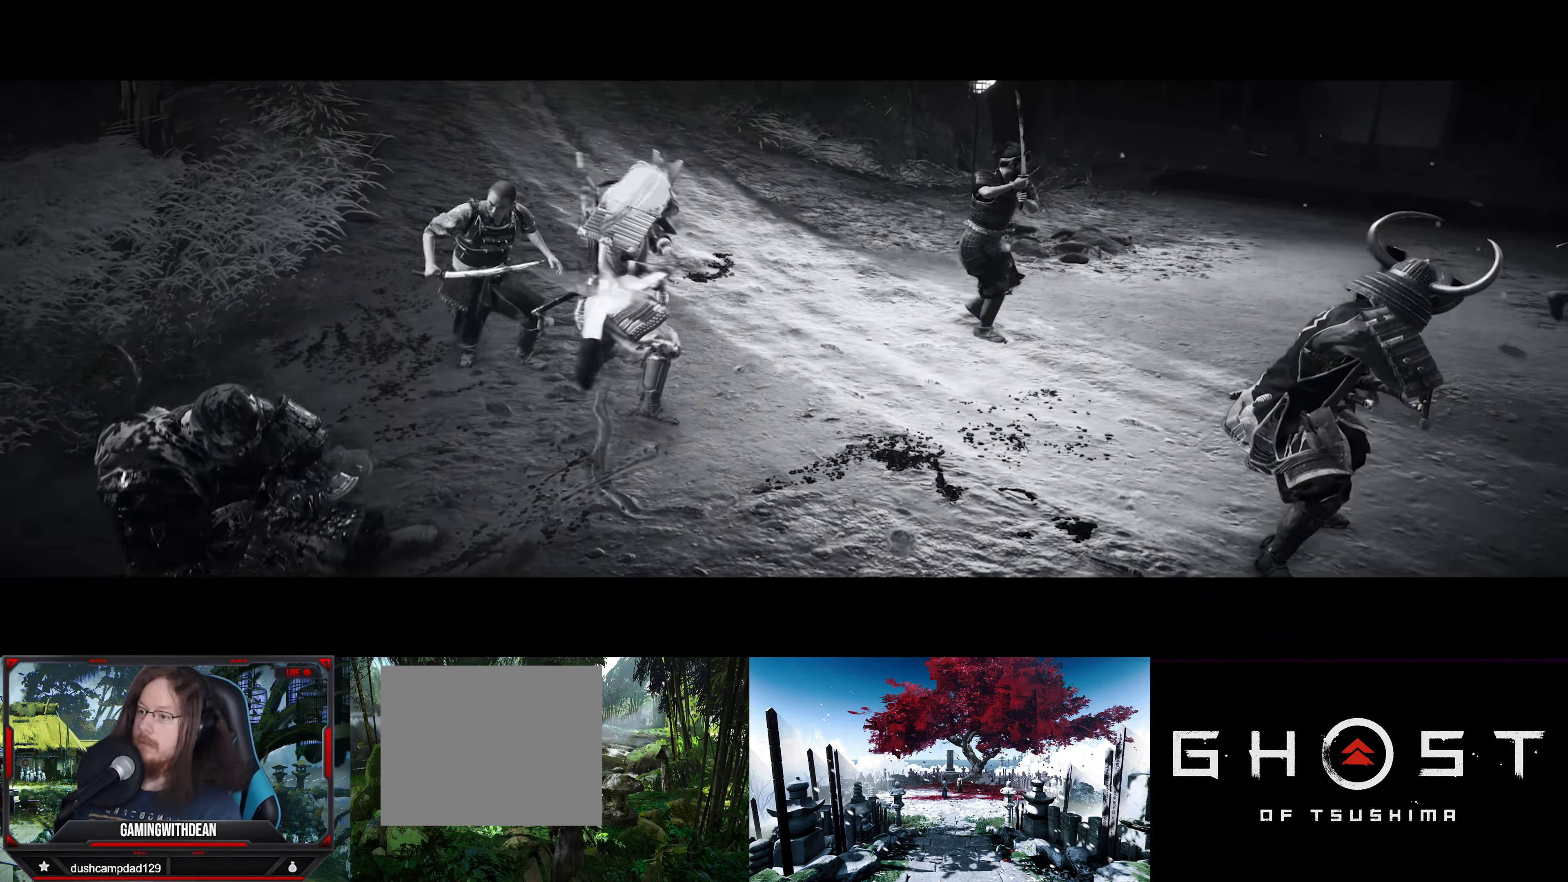
{"buttons": [], "left_stick": "down-left", "right_stick": "center", "events": [[33, "SQUARE", "up"], [100, "SQUARE", "down"], [150, "left_stick", "left"], [167, "SQUARE", "up"], [250, "SQUARE", "down"], [267, "left_stick", "down-left"], [333, "SQUARE", "up"], [400, "SQUARE", "down"], [500, "SQUARE", "up"]]}
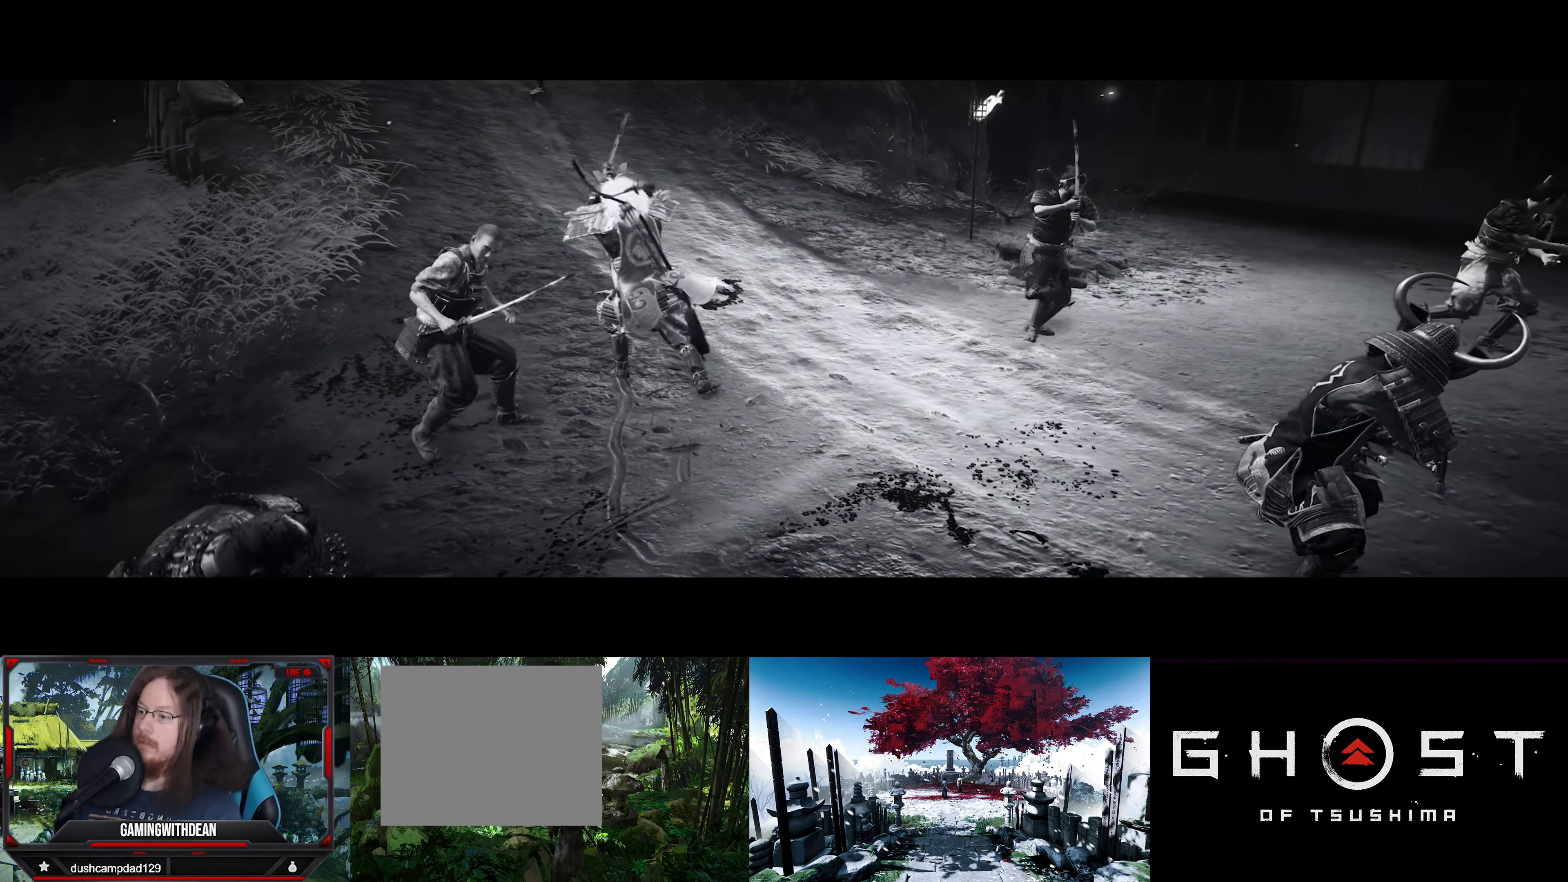
{"buttons": [], "left_stick": "up", "right_stick": "center", "events": [[67, "SQUARE", "down"], [183, "SQUARE", "up"], [233, "SQUARE", "down"], [267, "left_stick", "center"], [350, "SQUARE", "up"], [467, "left_stick", "up"]]}
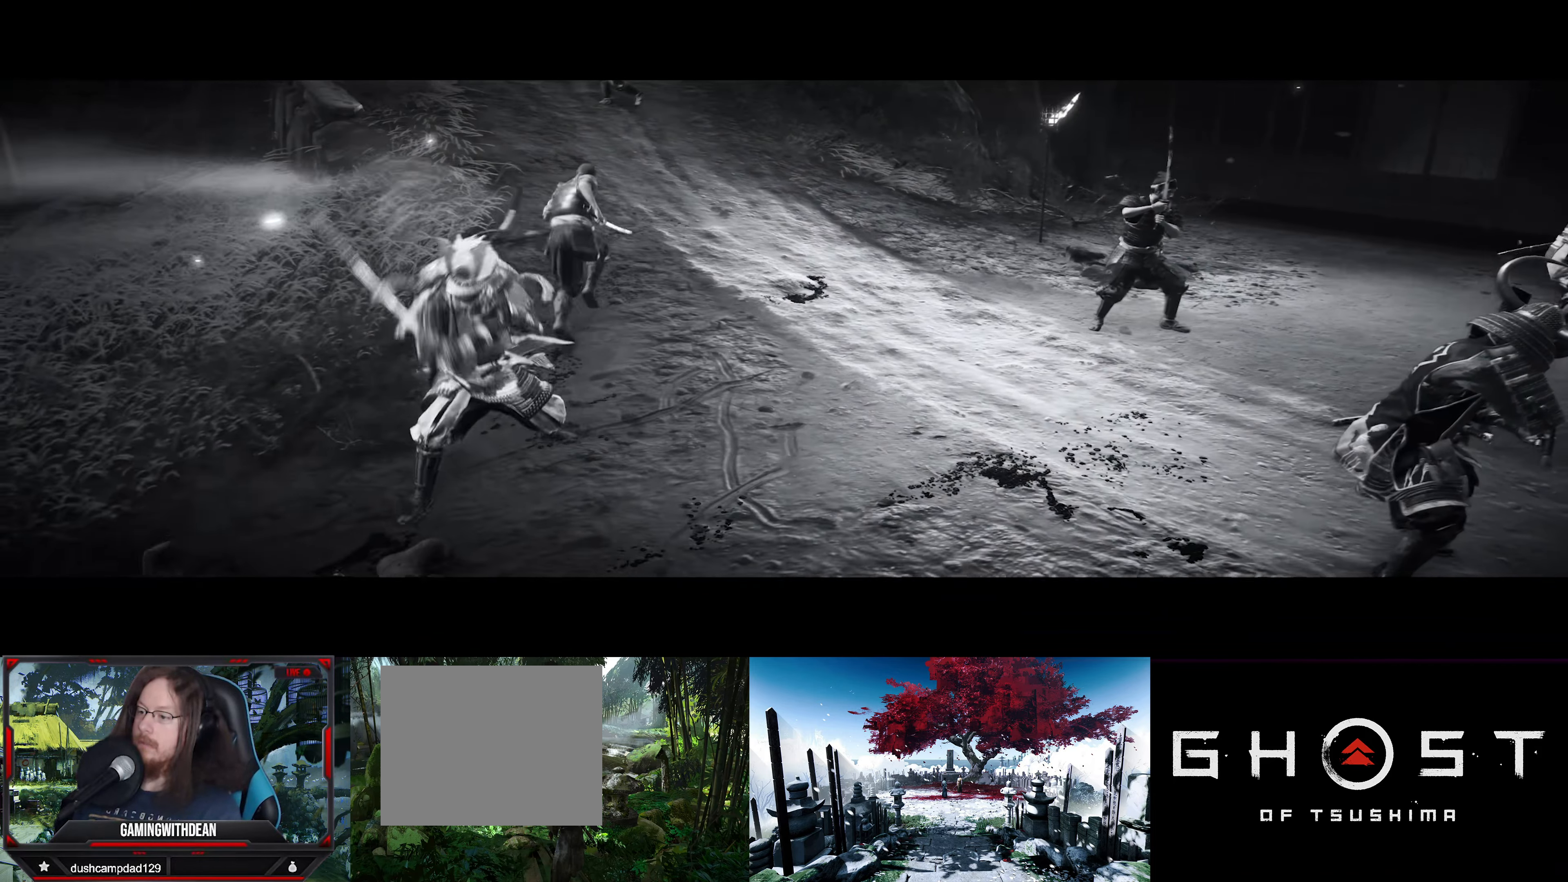
{"buttons": ["L3"], "left_stick": "up", "right_stick": "right", "events": [[83, "right_stick", "right"], [100, "left_stick", "up-right"], [350, "left_stick", "up"], [500, "L3", "down"]]}
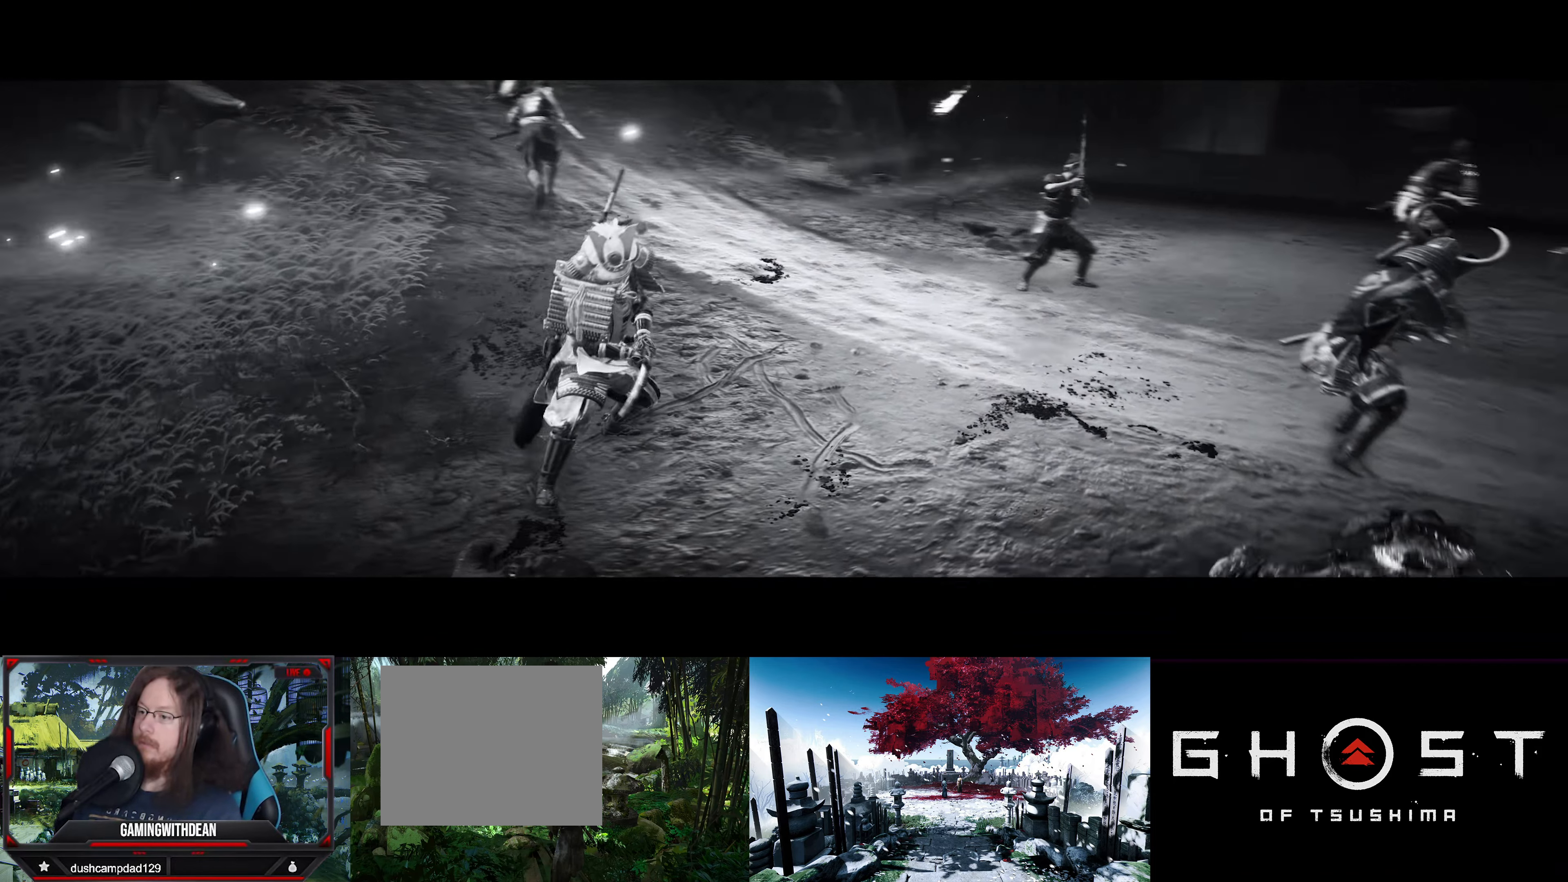
{"buttons": [], "left_stick": "up", "right_stick": "center", "events": [[167, "L3", "up"], [183, "right_stick", "center"]]}
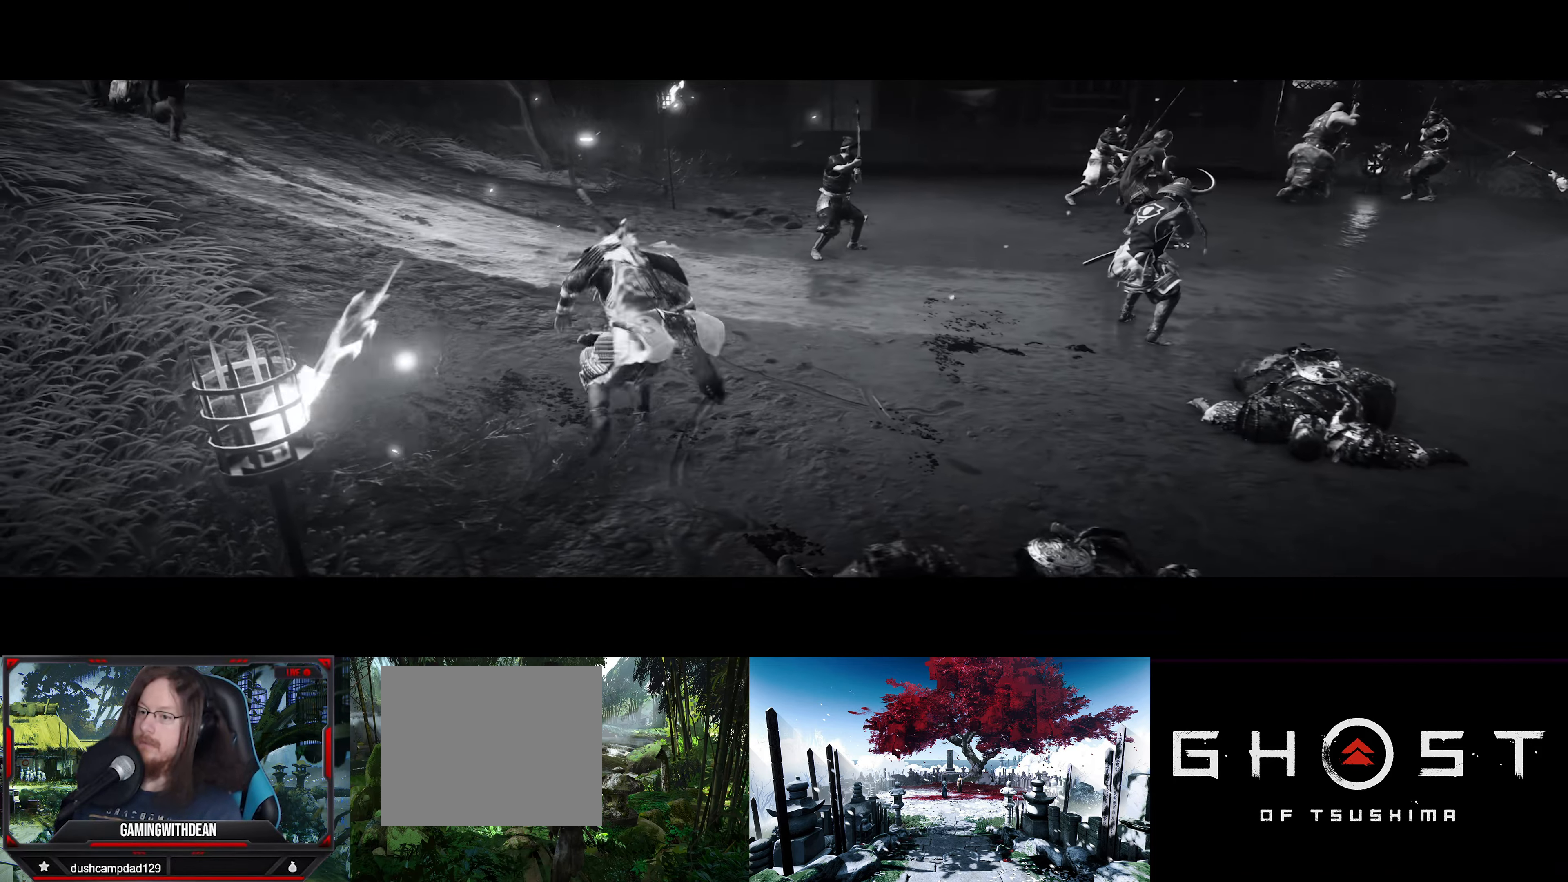
{"buttons": [], "left_stick": "up-right", "right_stick": "right", "events": [[17, "right_stick", "right"], [267, "right_stick", "center"], [333, "right_stick", "right"], [400, "left_stick", "up-right"]]}
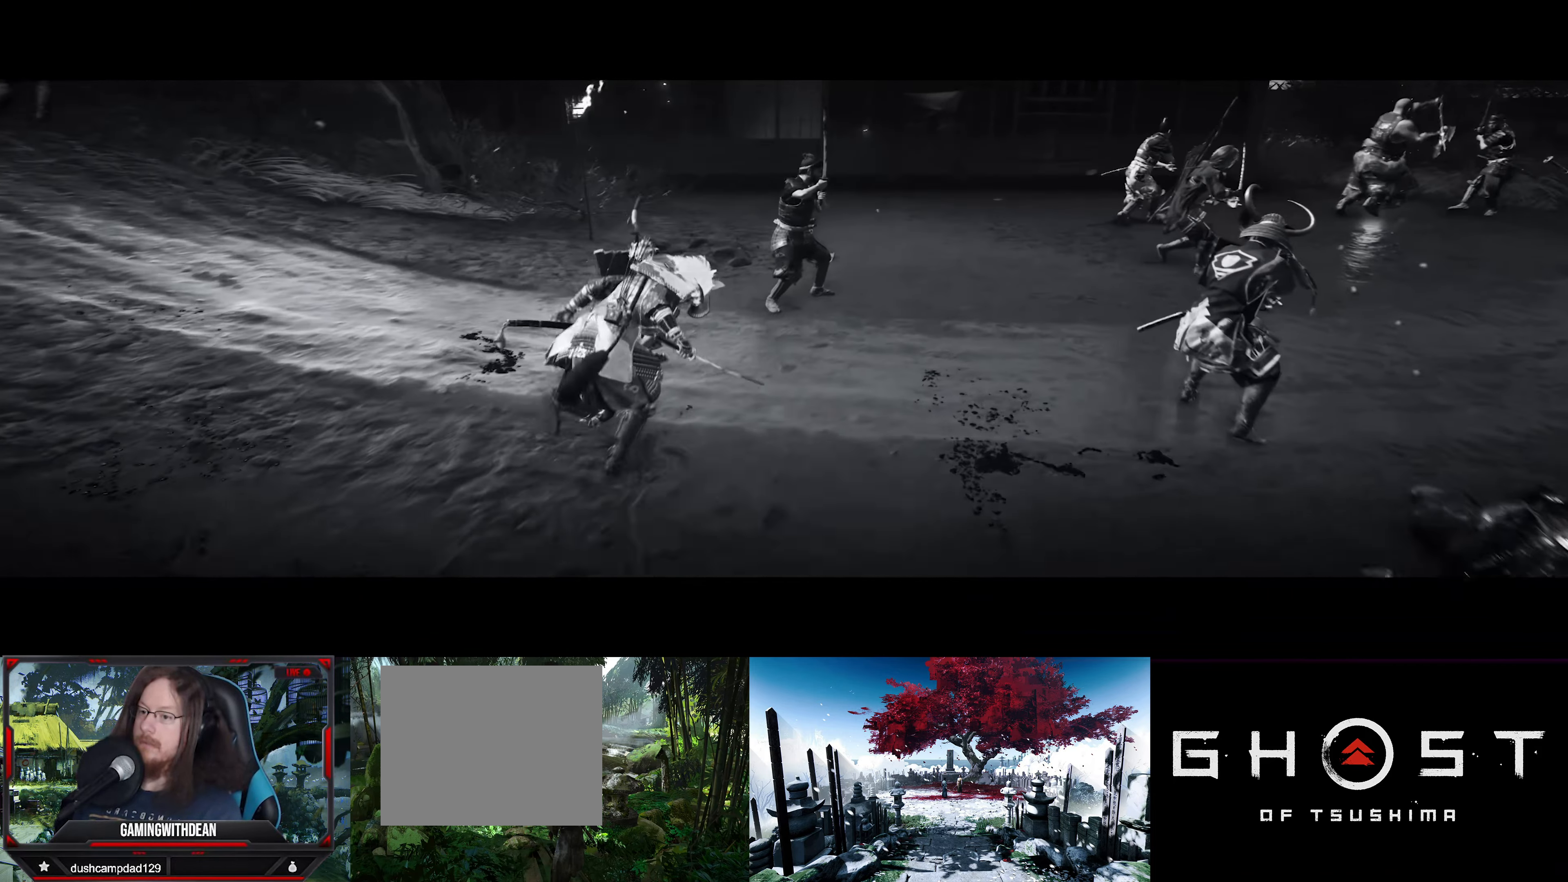
{"buttons": [], "left_stick": "up", "right_stick": "center", "events": [[350, "left_stick", "up"], [417, "right_stick", "center"]]}
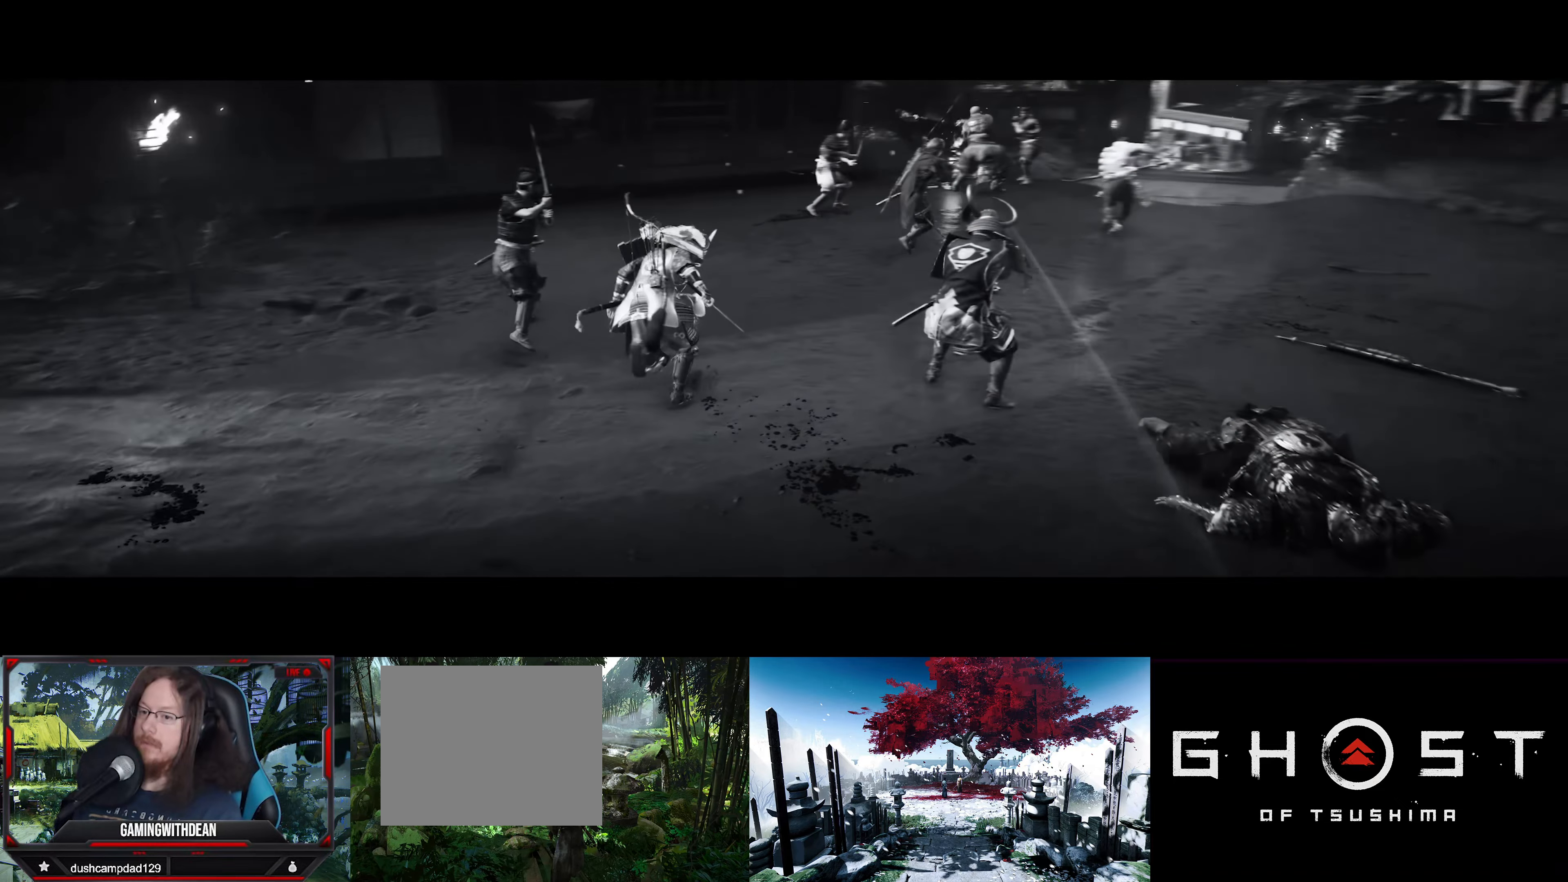
{"buttons": [], "left_stick": "up", "right_stick": "right", "events": [[84, "right_stick", "right"]]}
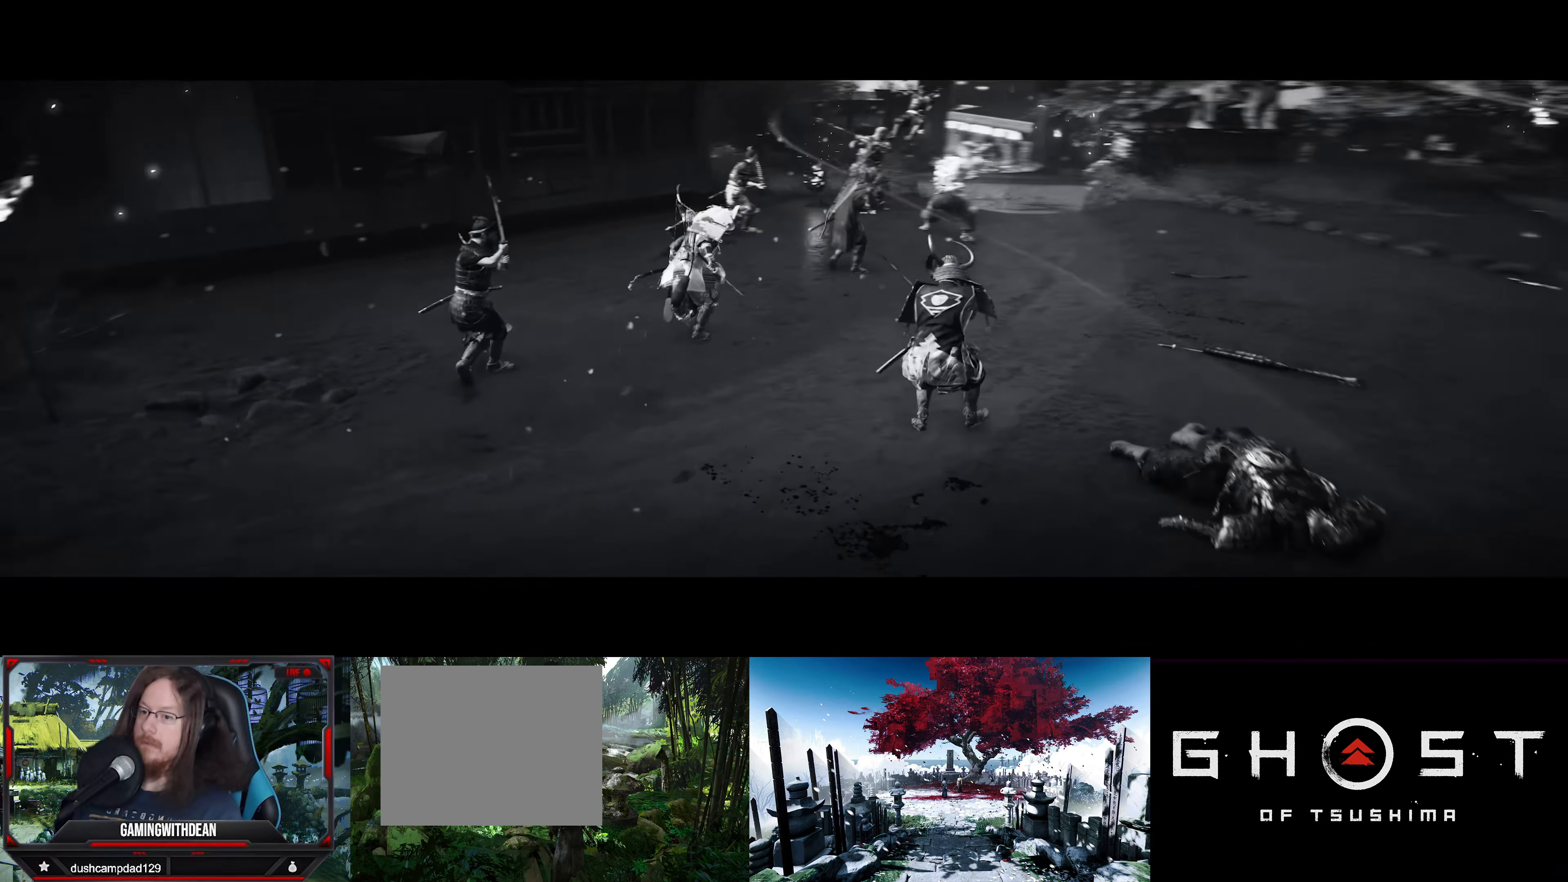
{"buttons": [], "left_stick": "up", "right_stick": "center", "events": [[67, "right_stick", "center"]]}